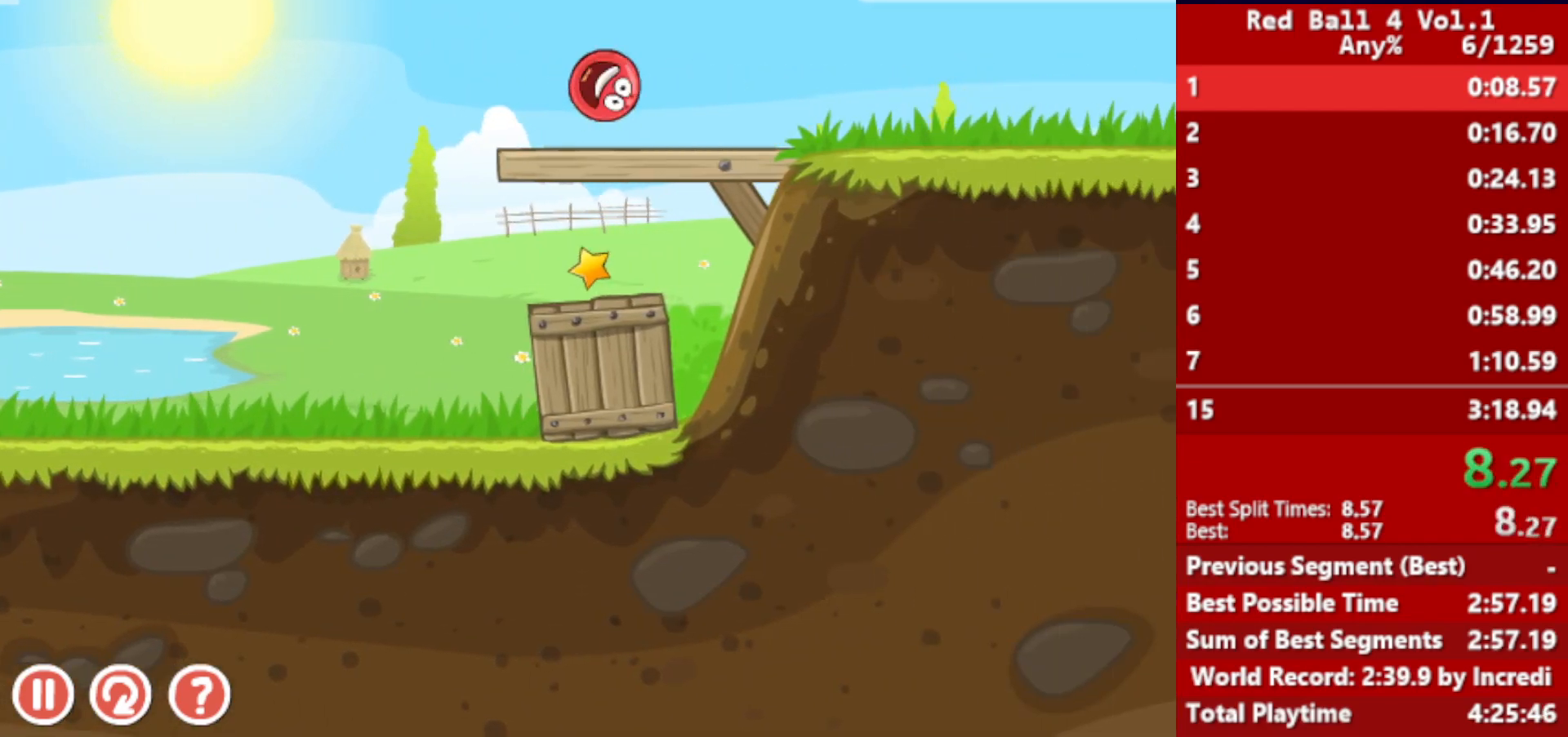
Gameplay with keyboard; each line is a JSON object with the keys held at the frame after it. "events" lists presses ("down") and releases ("up") of "down", "left", "p", "r", "right" and "up" between this image and that frame as [ms after this image, input, new state], when the widget could be followed in between. No other keys are recorded. Mouse input is not recorded.
{"keys": ["right"], "events": []}
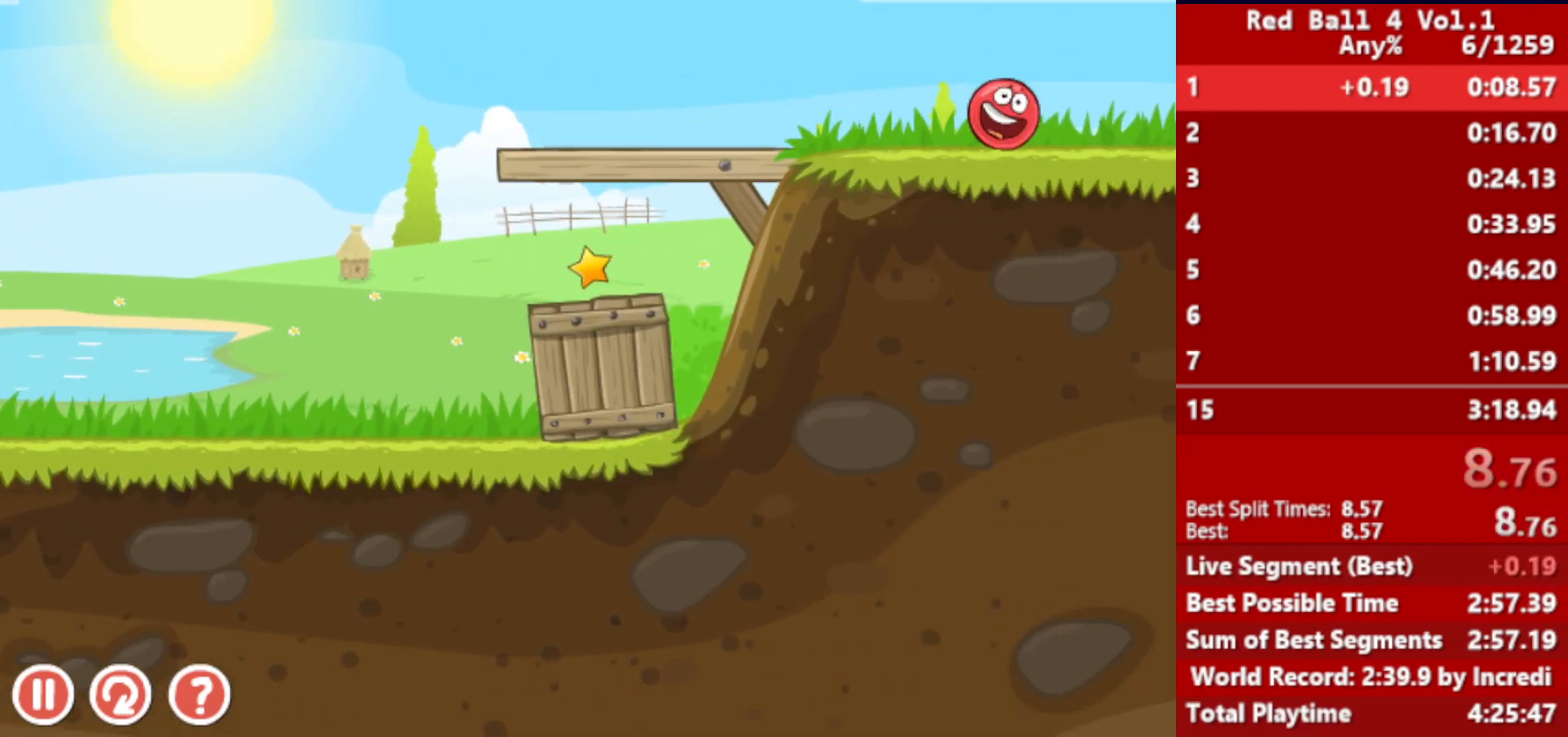
{"keys": ["right"], "events": []}
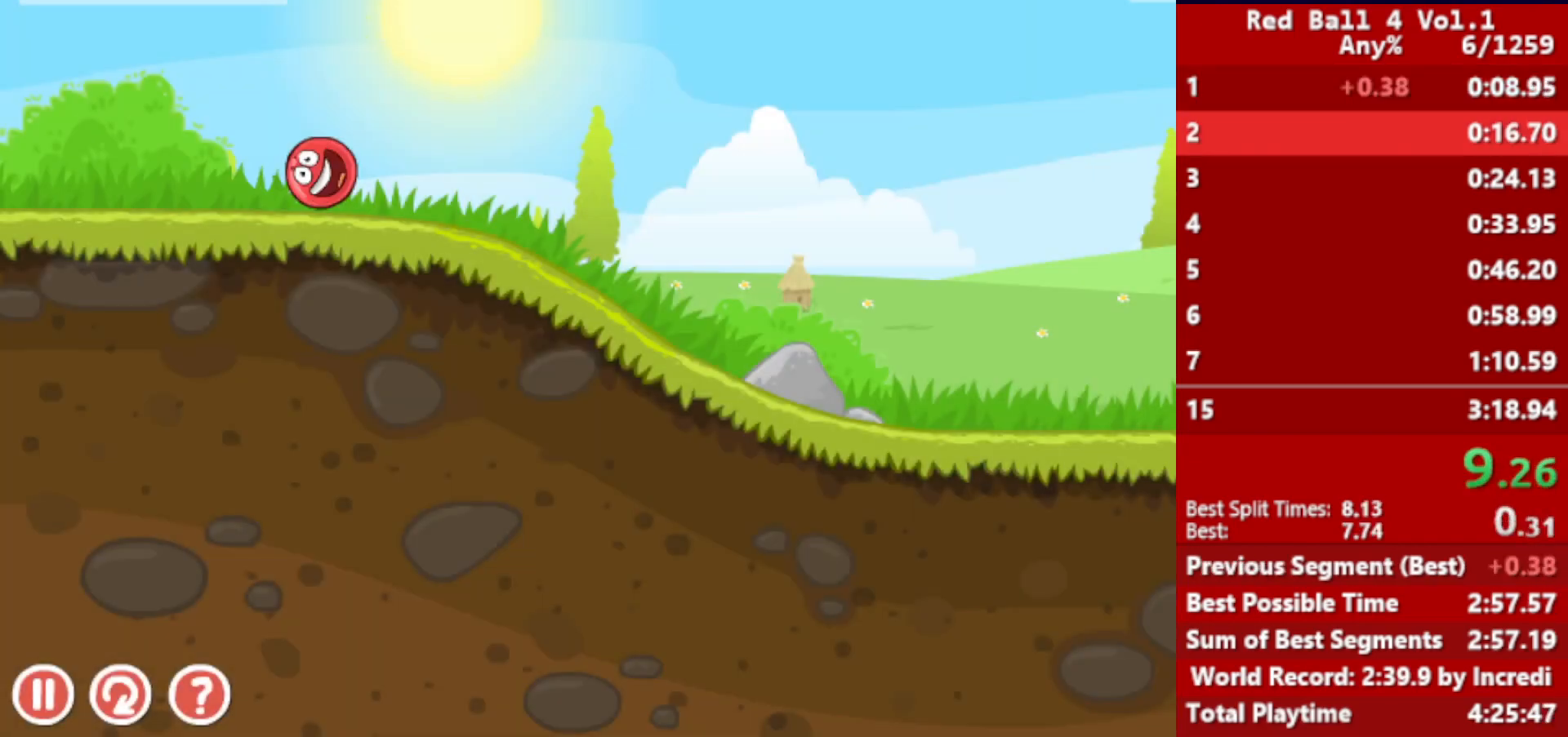
{"keys": ["right"], "events": []}
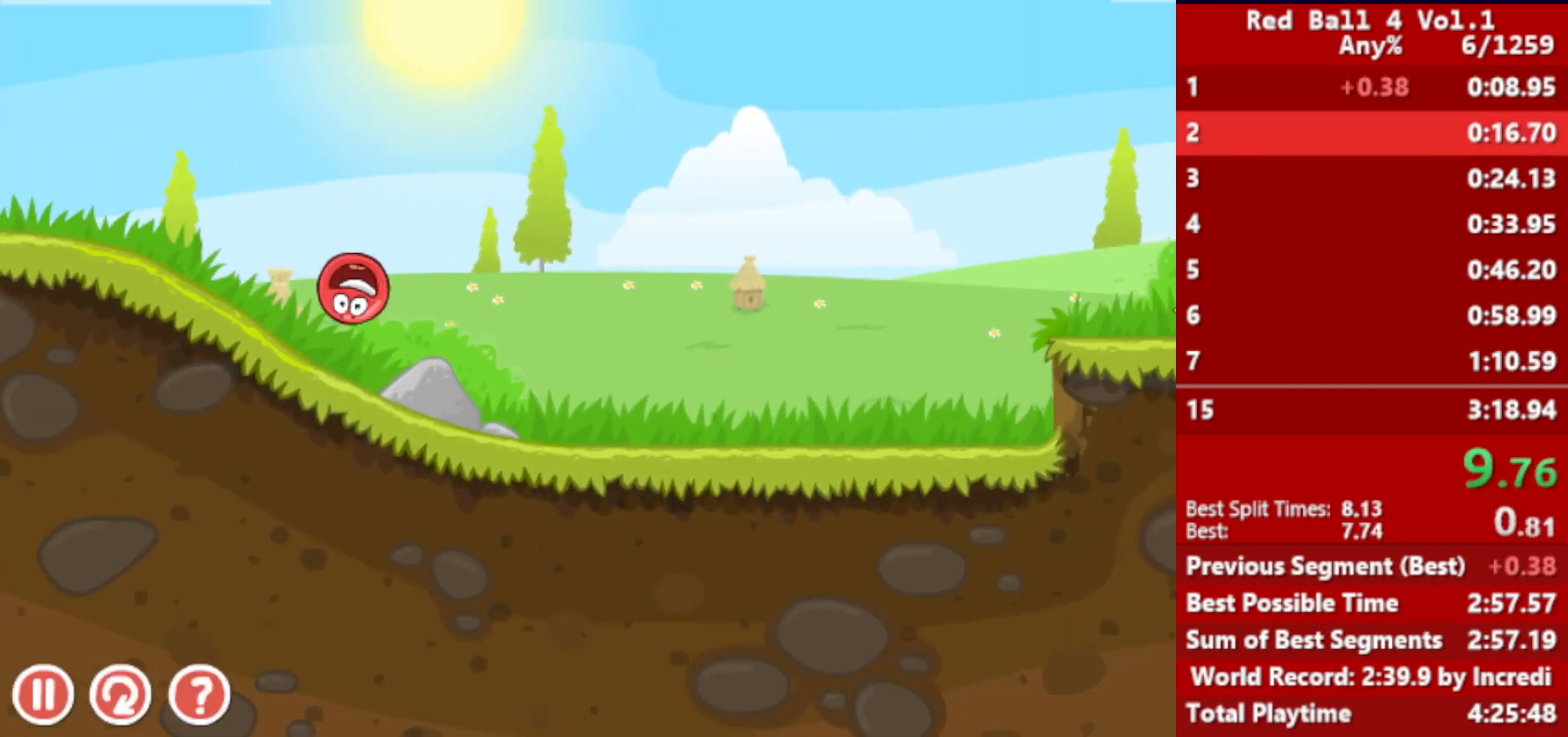
{"keys": ["right"], "events": [[433, "up", "down"], [450, "up", "up"]]}
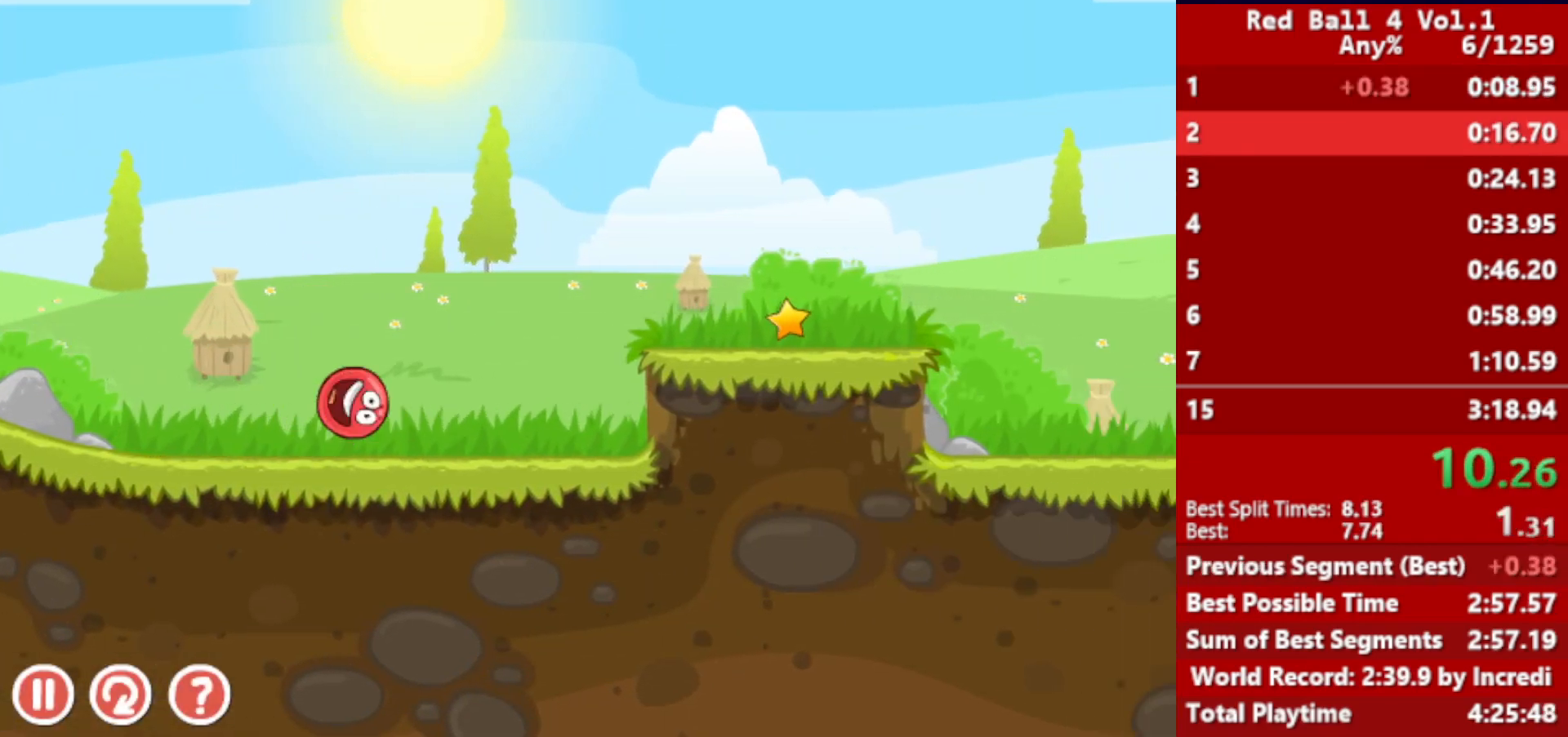
{"keys": ["right"], "events": [[117, "up", "down"], [167, "up", "up"], [300, "up", "down"], [500, "up", "up"]]}
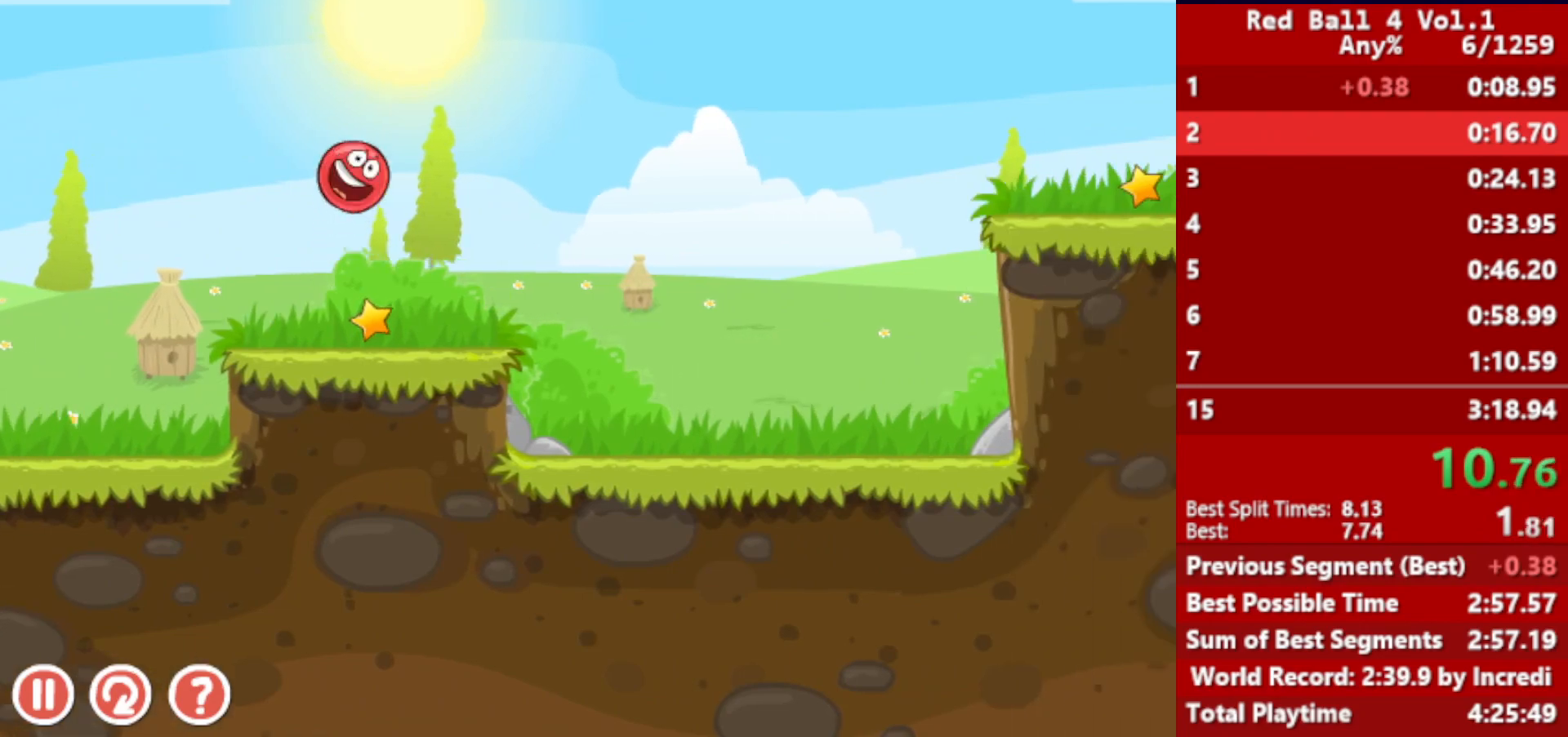
{"keys": ["right"], "events": []}
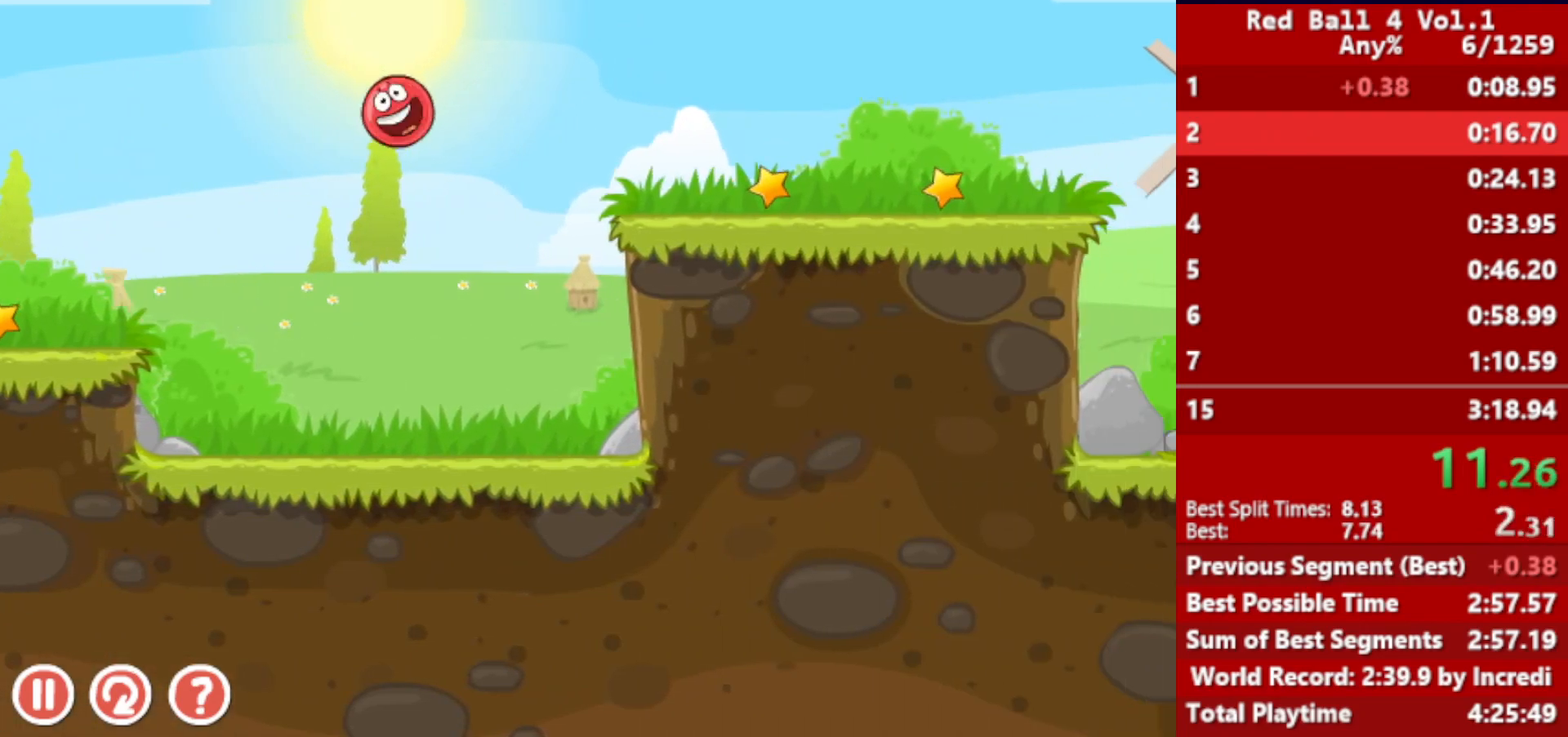
{"keys": ["right"], "events": [[417, "up", "down"], [450, "up", "up"]]}
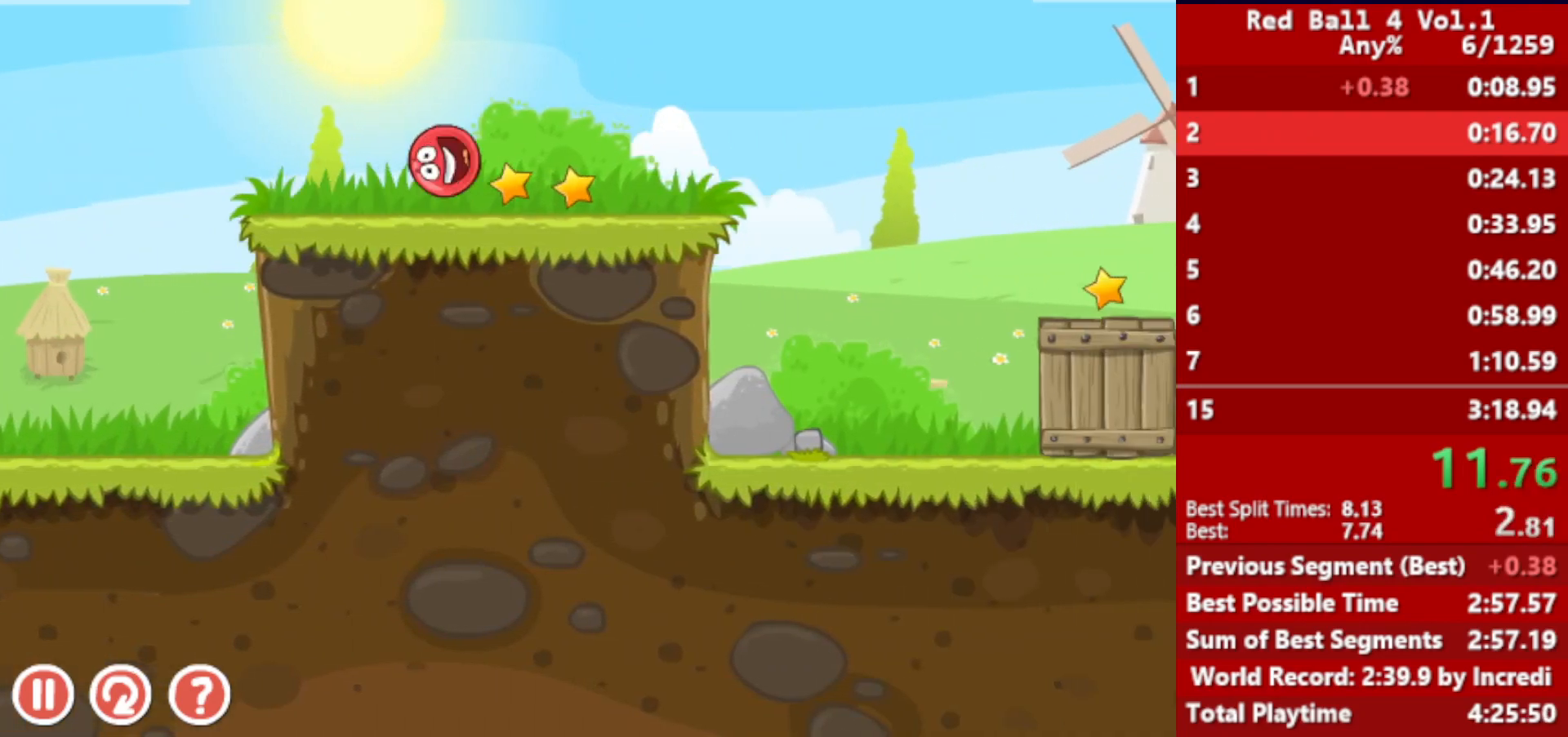
{"keys": ["right", "up"], "events": [[83, "up", "down"], [133, "up", "up"], [283, "up", "down"]]}
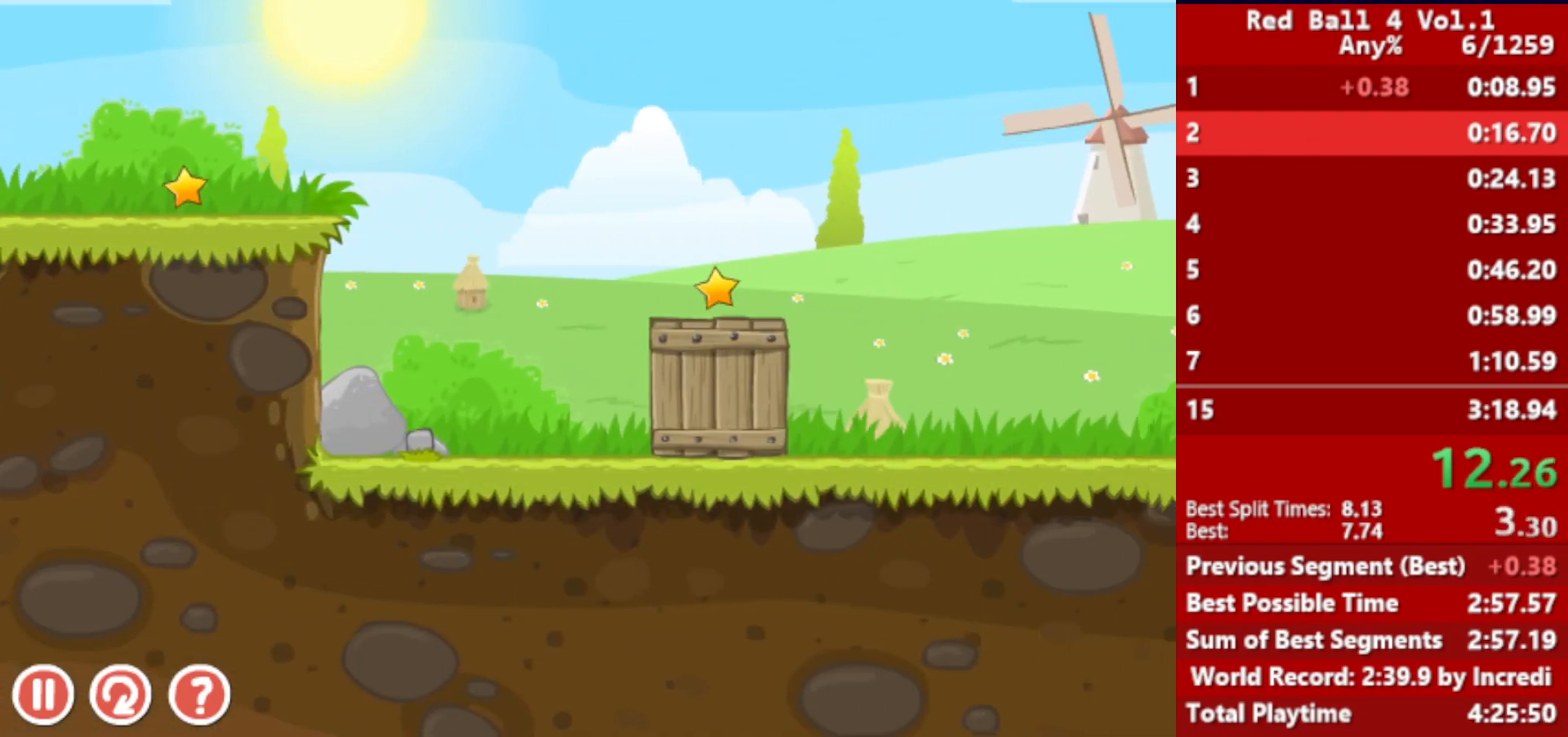
{"keys": ["right", "up"], "events": []}
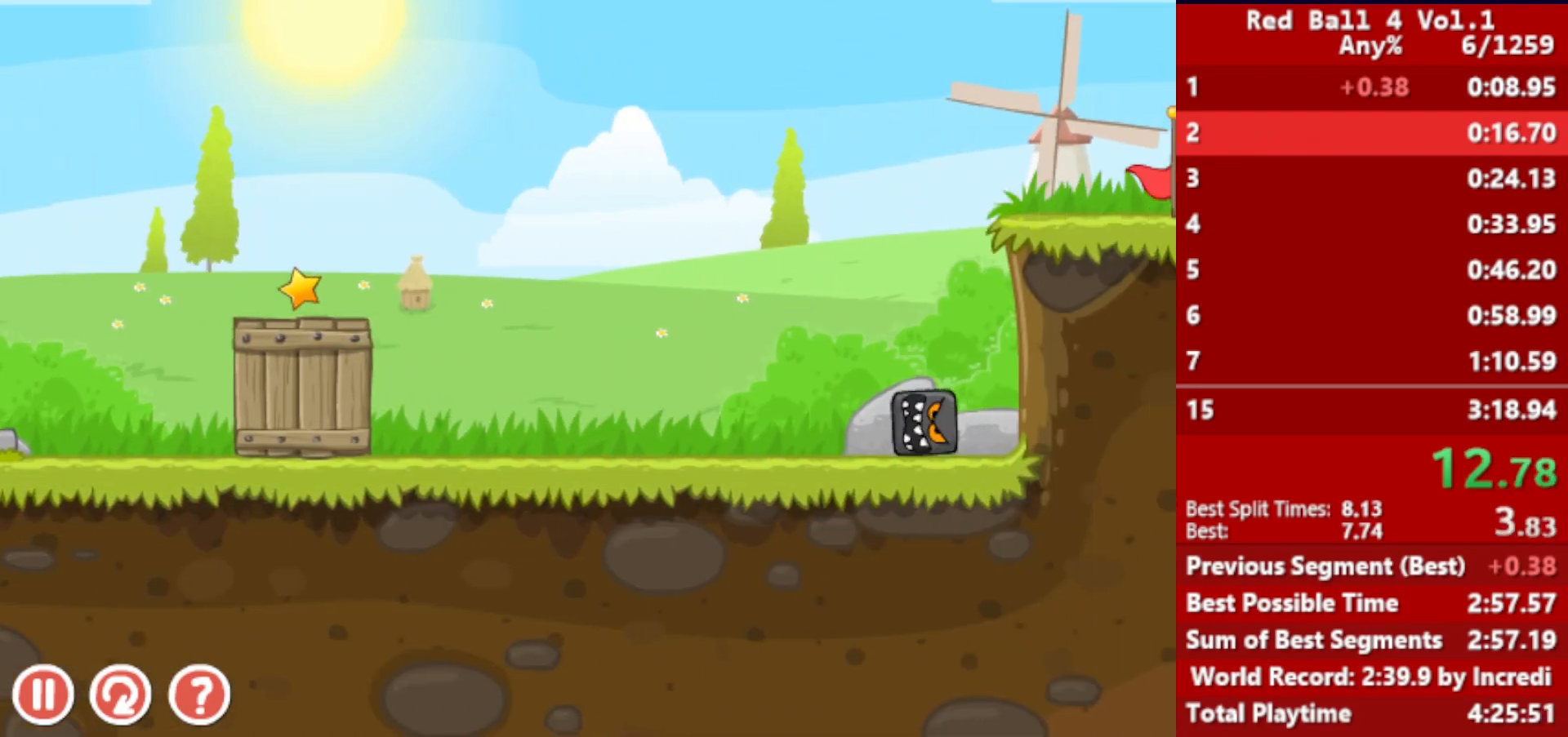
{"keys": ["right", "up"], "events": []}
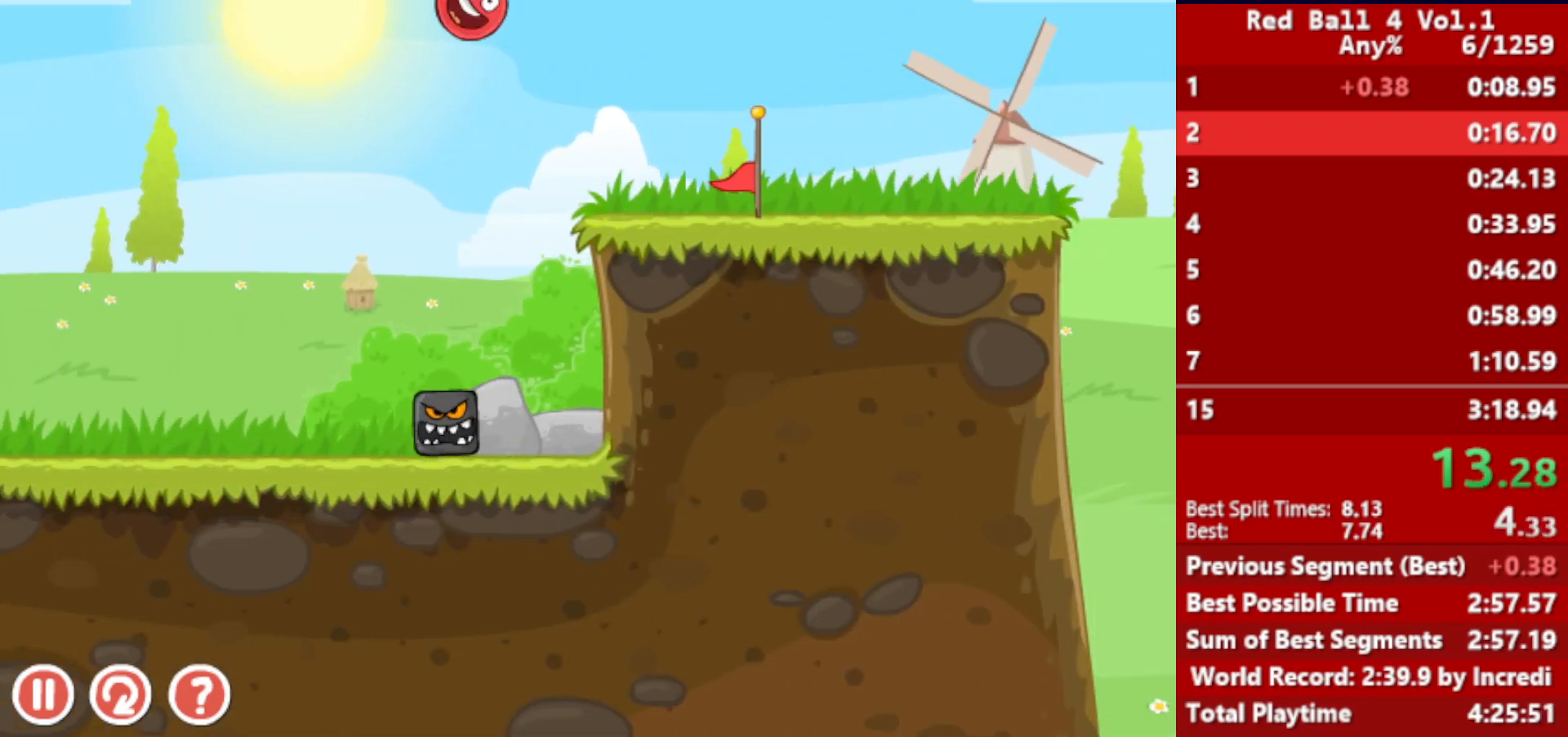
{"keys": ["right", "up"], "events": []}
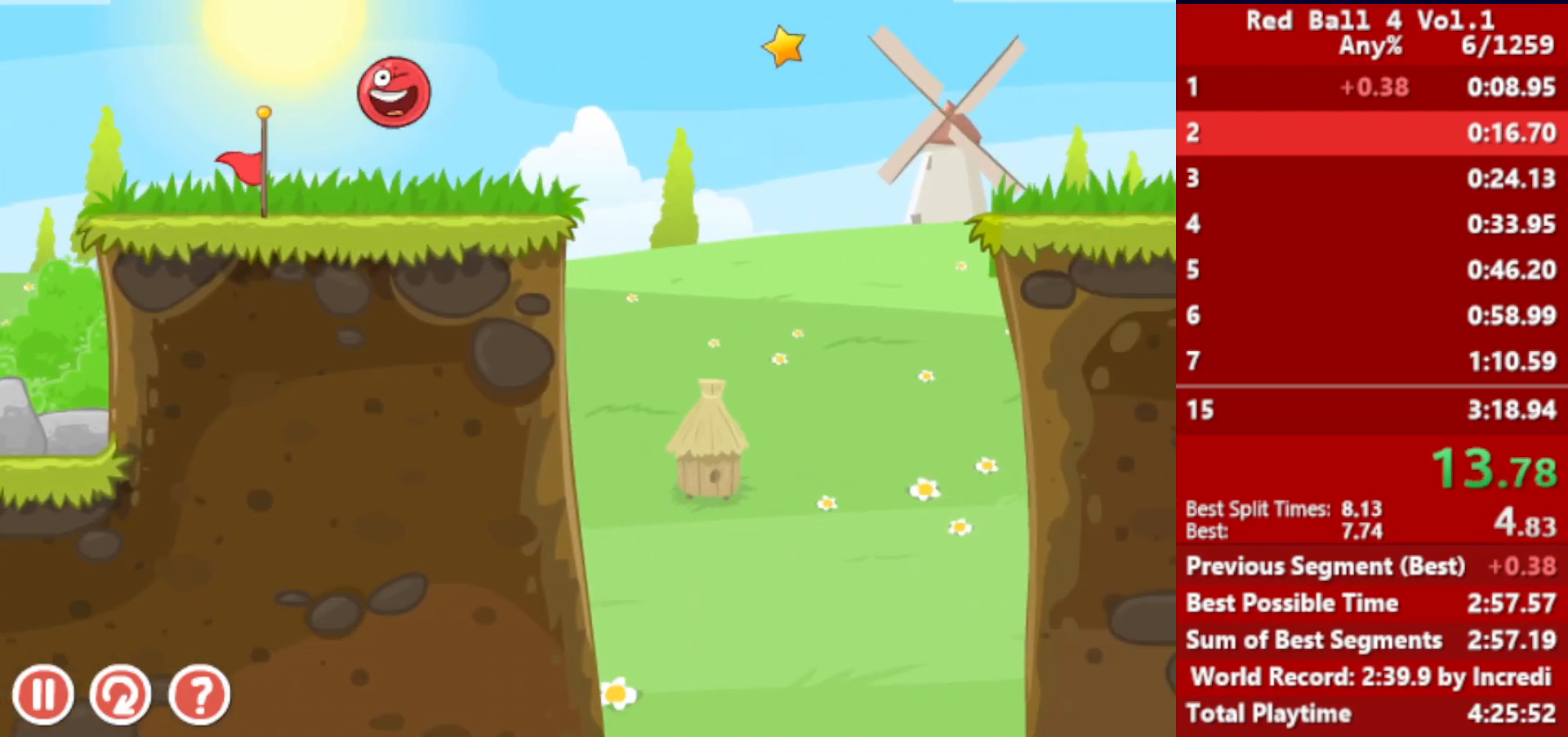
{"keys": ["right", "up"], "events": []}
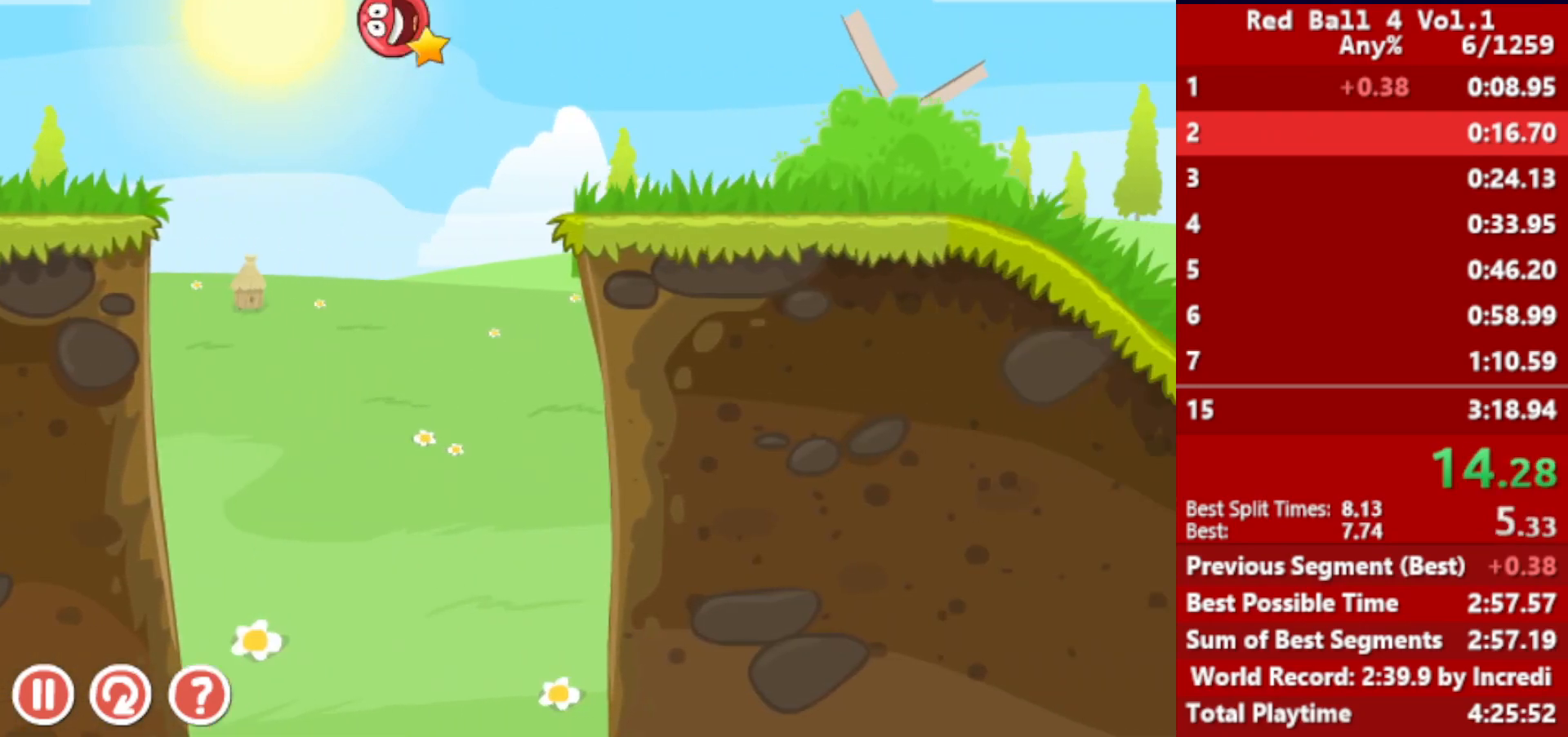
{"keys": ["right", "up"], "events": []}
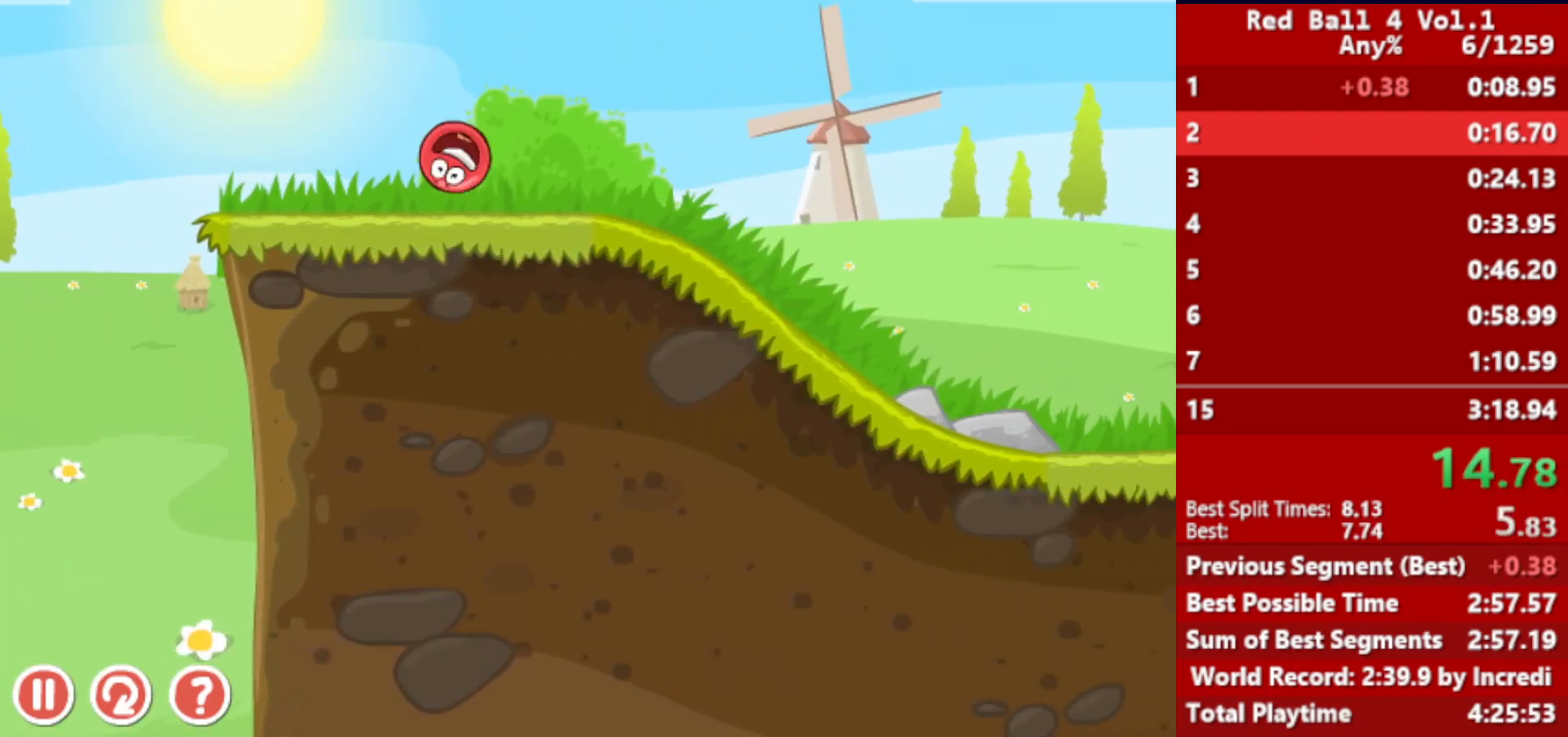
{"keys": ["right", "up"], "events": []}
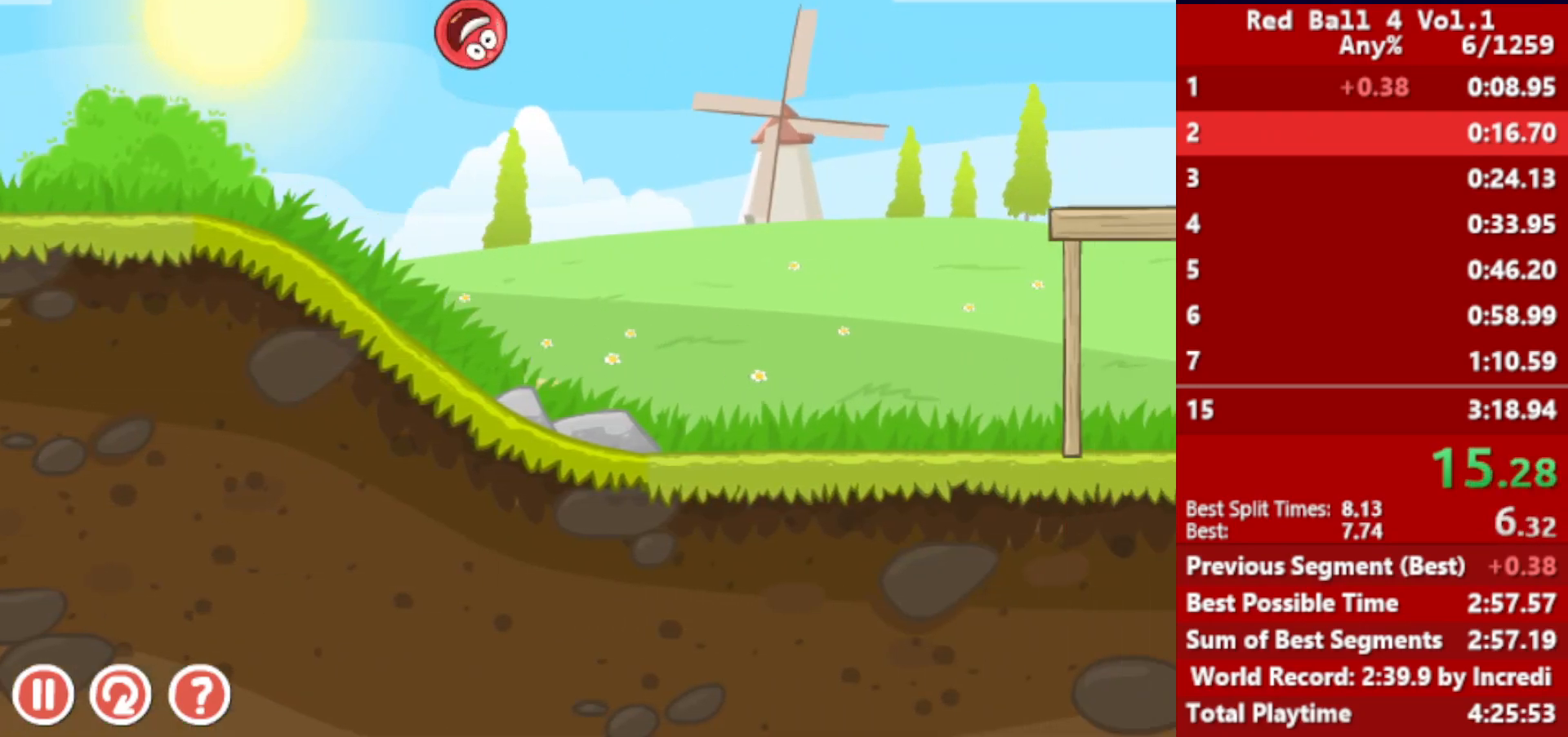
{"keys": ["right"], "events": [[317, "up", "up"]]}
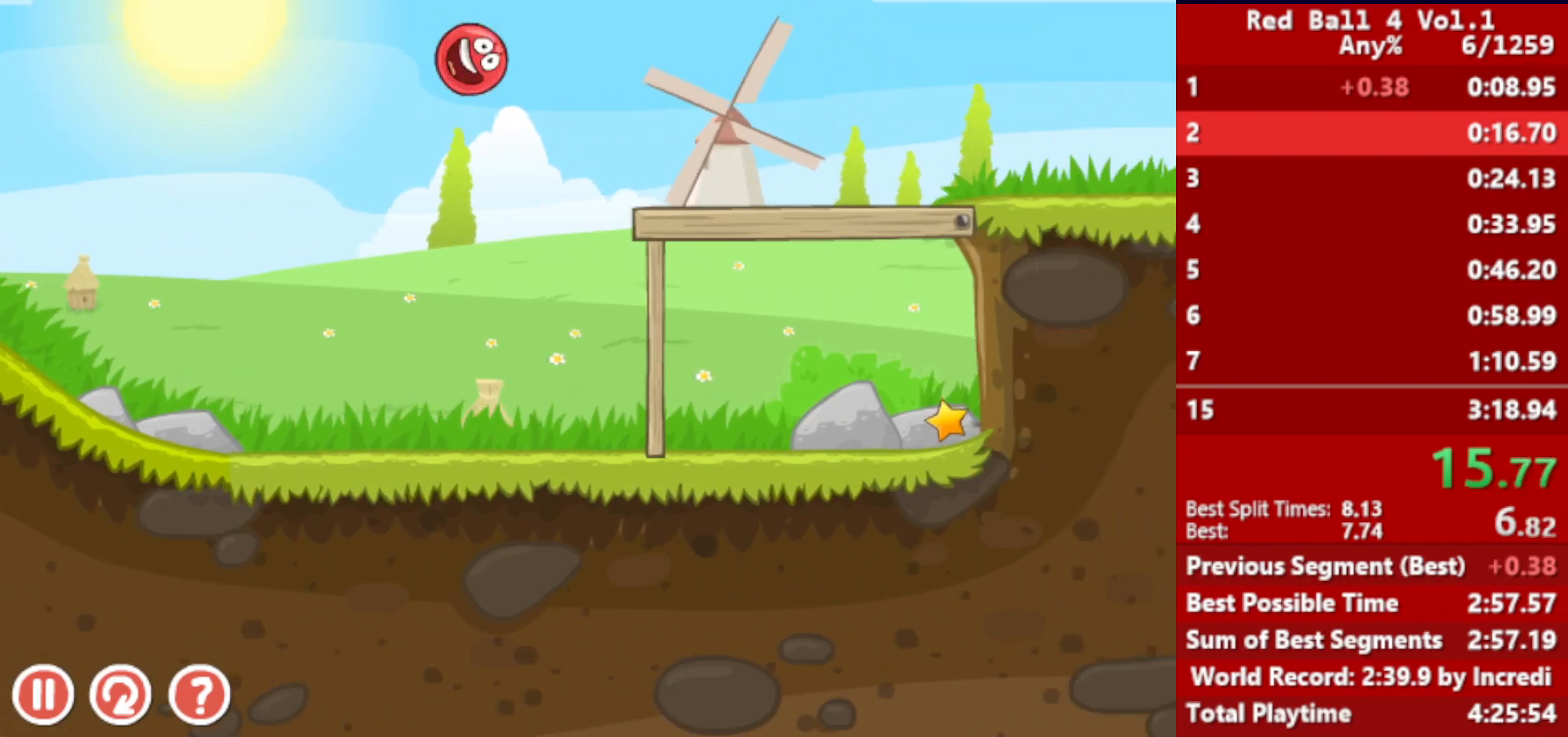
{"keys": ["right"], "events": []}
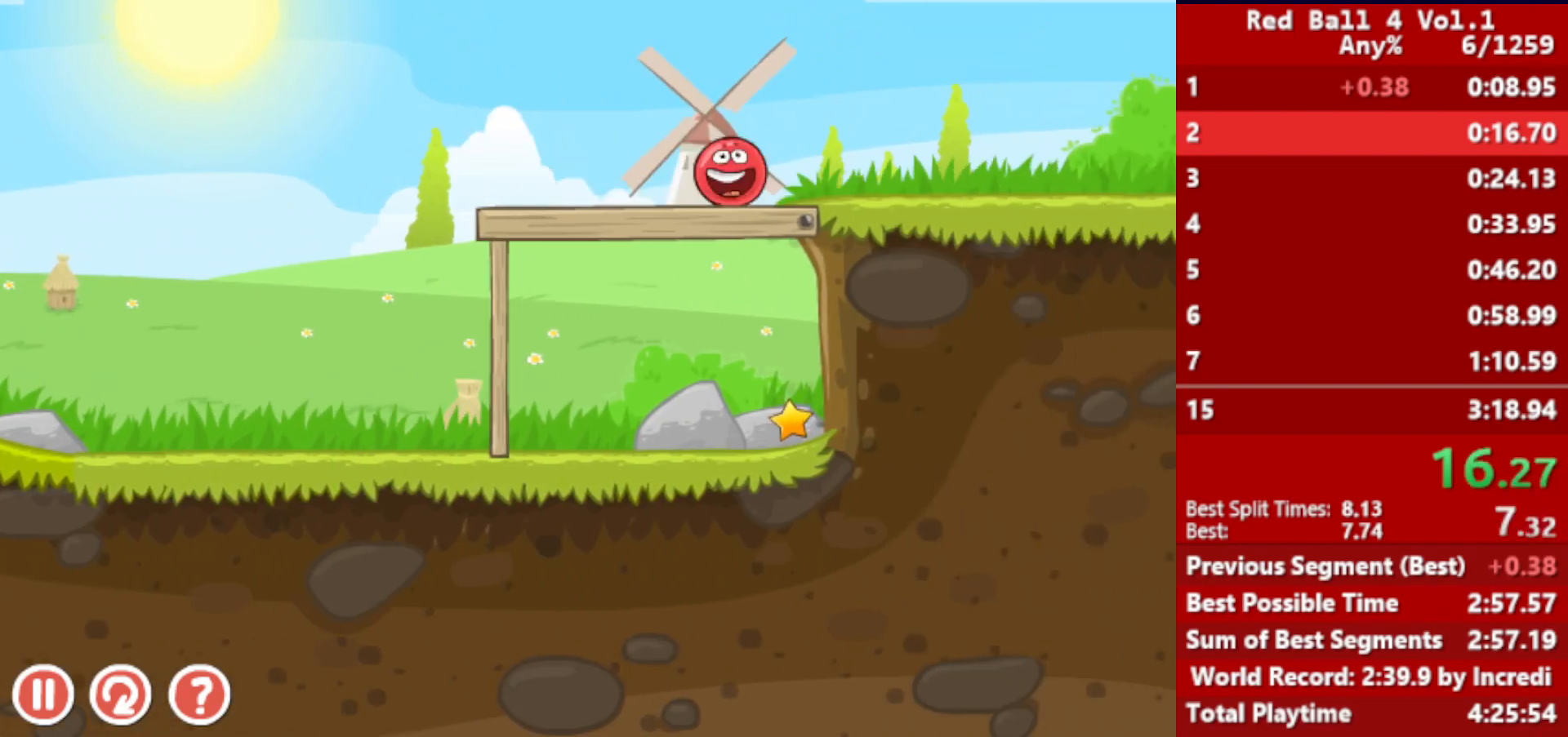
{"keys": ["right"], "events": []}
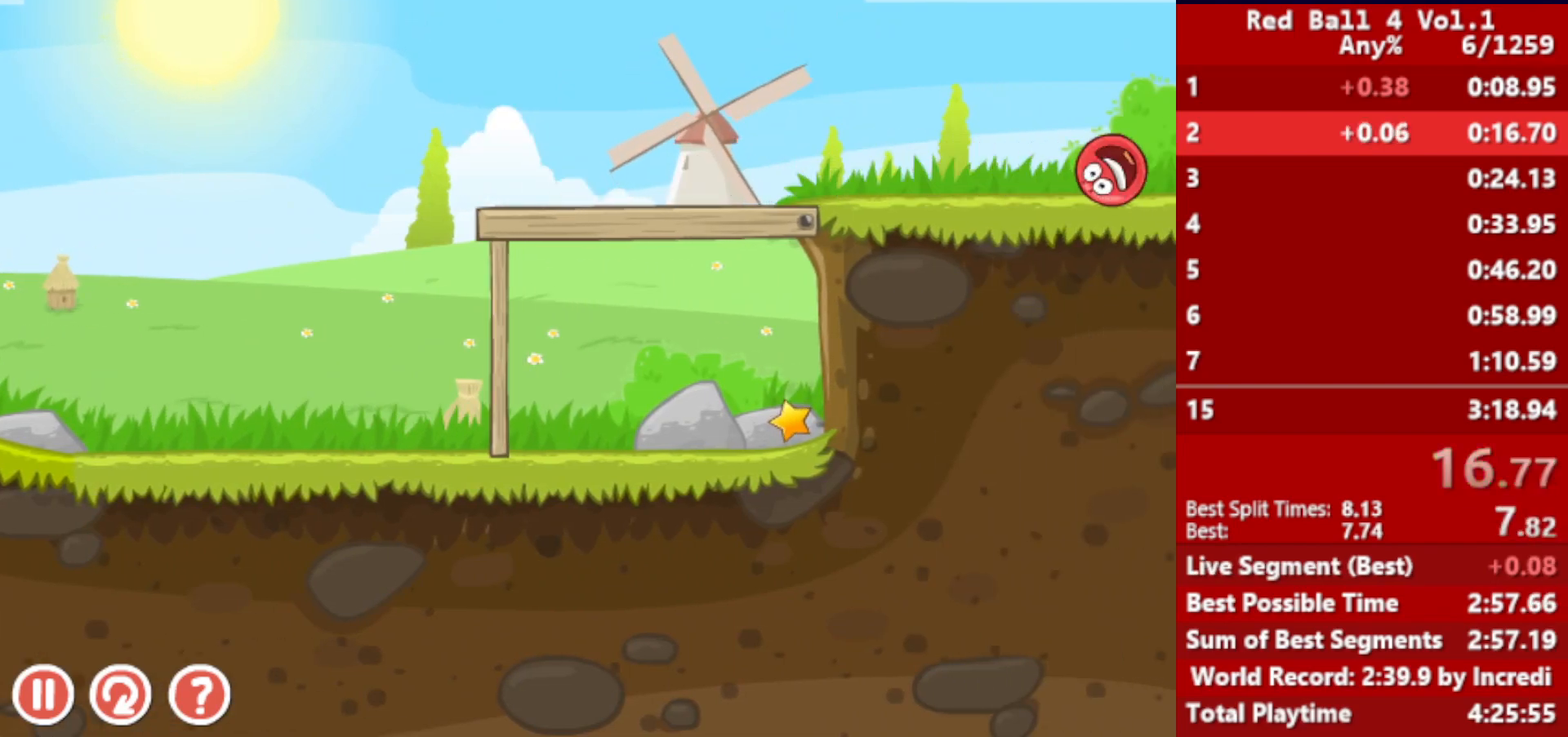
{"keys": ["right"], "events": []}
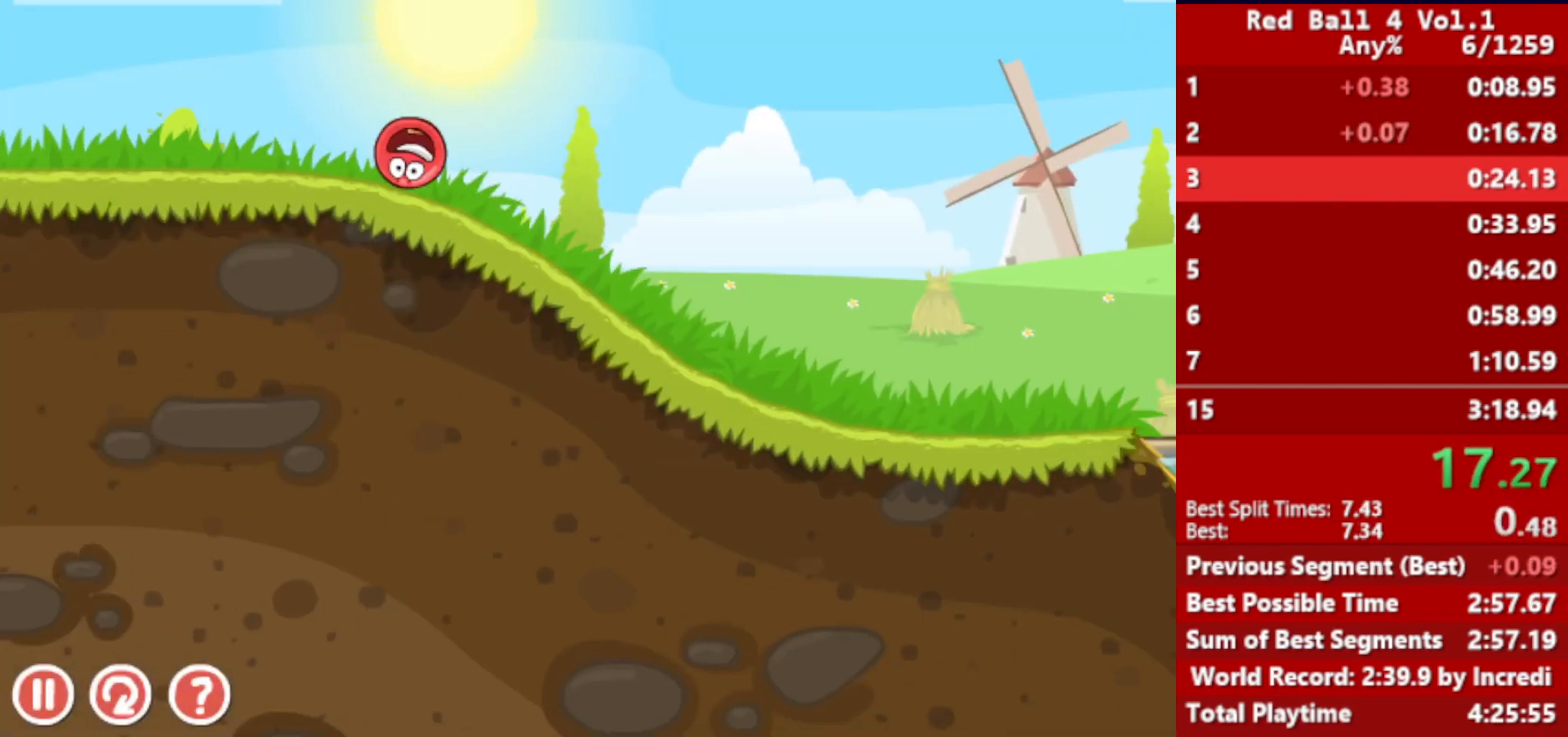
{"keys": ["right"], "events": []}
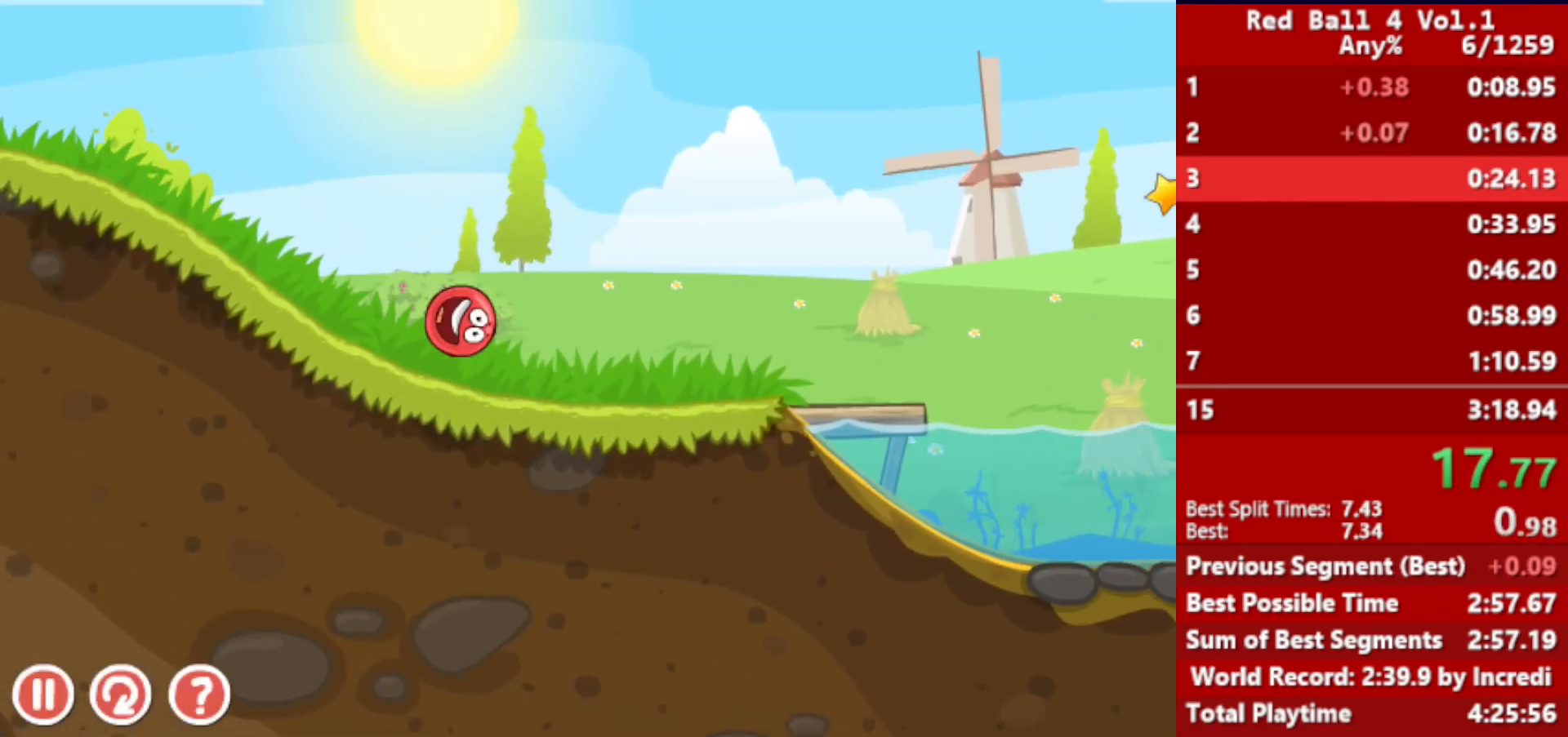
{"keys": ["right", "up"], "events": [[317, "up", "down"]]}
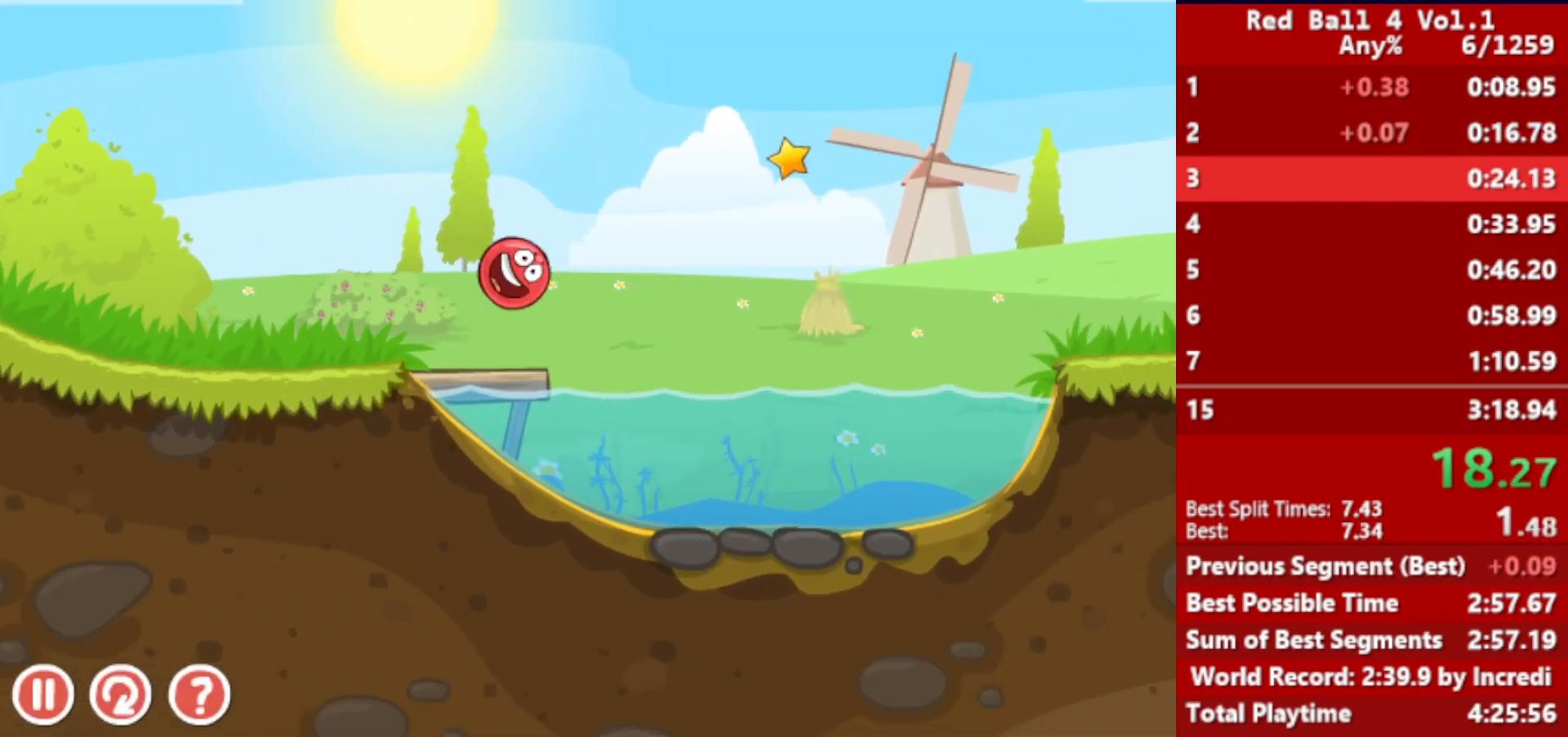
{"keys": ["right", "up"], "events": []}
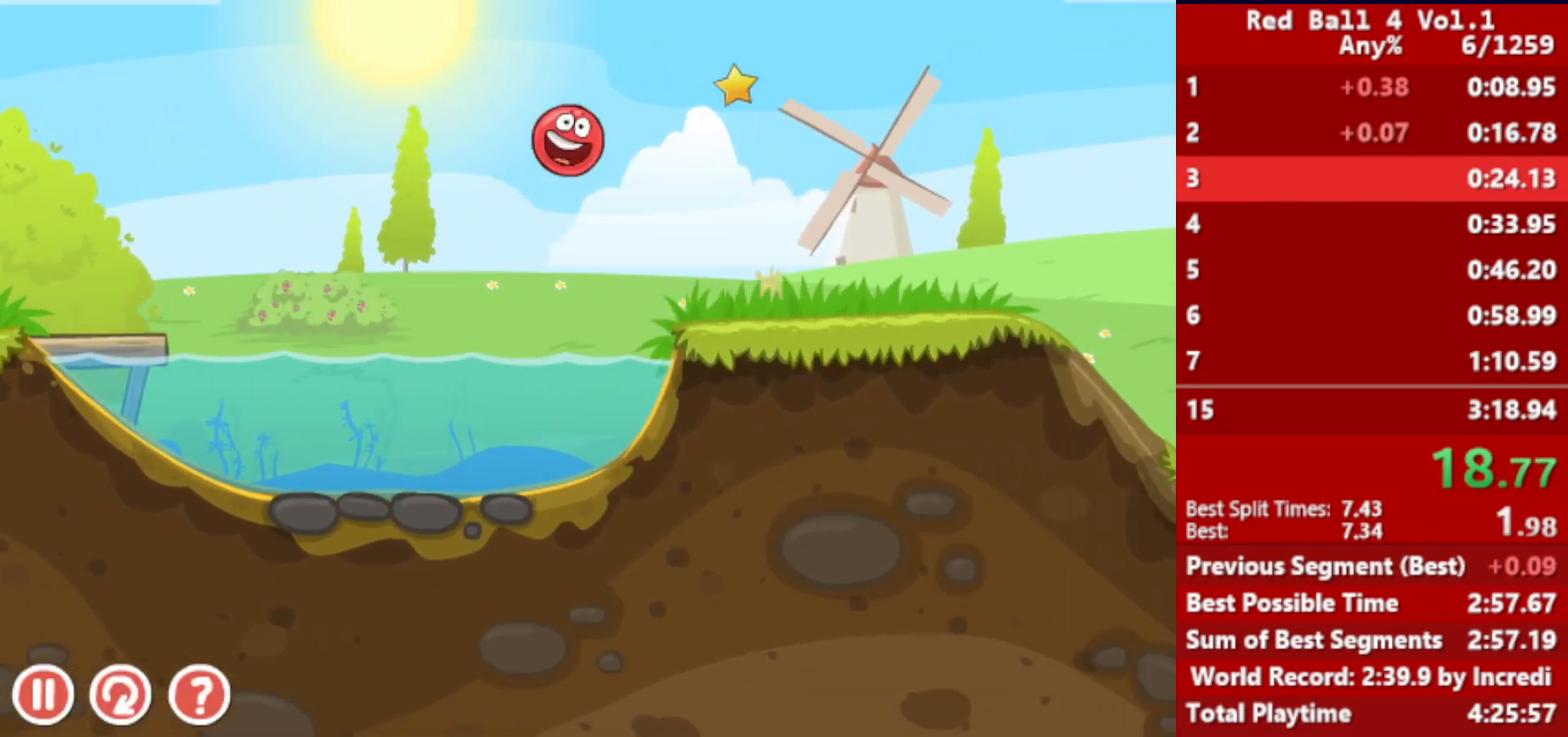
{"keys": ["right", "up"], "events": []}
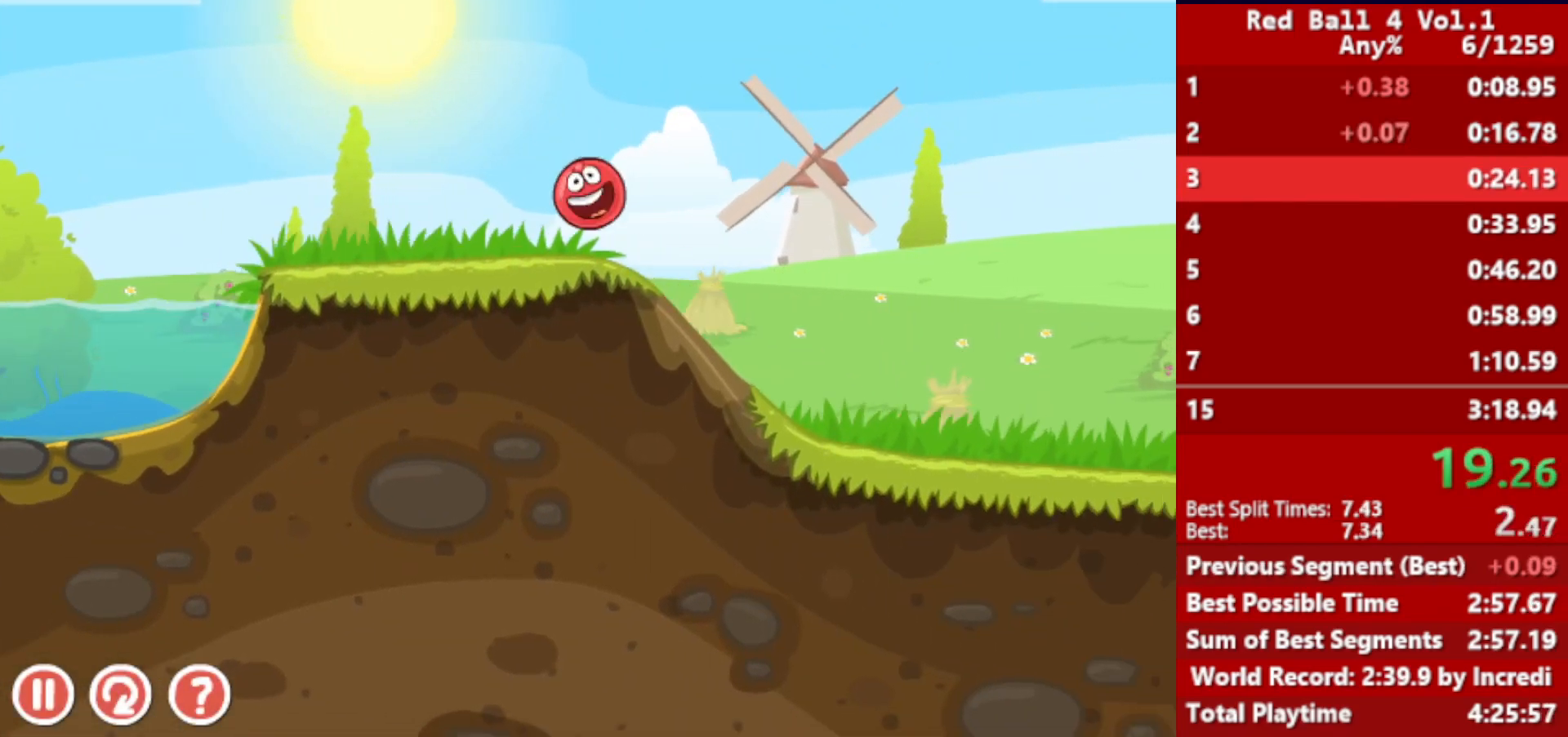
{"keys": ["right", "up"], "events": [[150, "up", "up"], [483, "up", "down"]]}
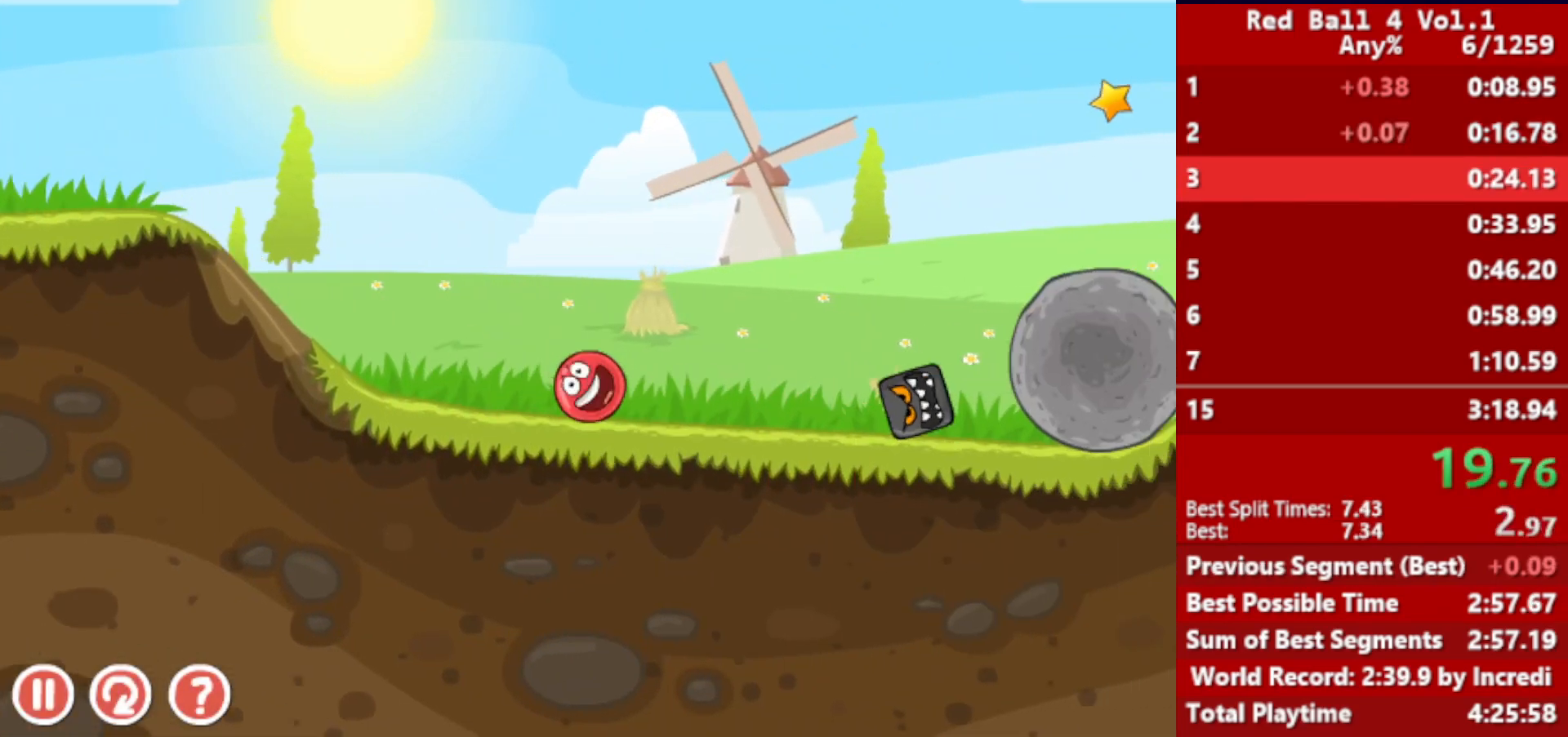
{"keys": ["right"], "events": [[317, "up", "up"], [433, "up", "down"], [483, "up", "up"]]}
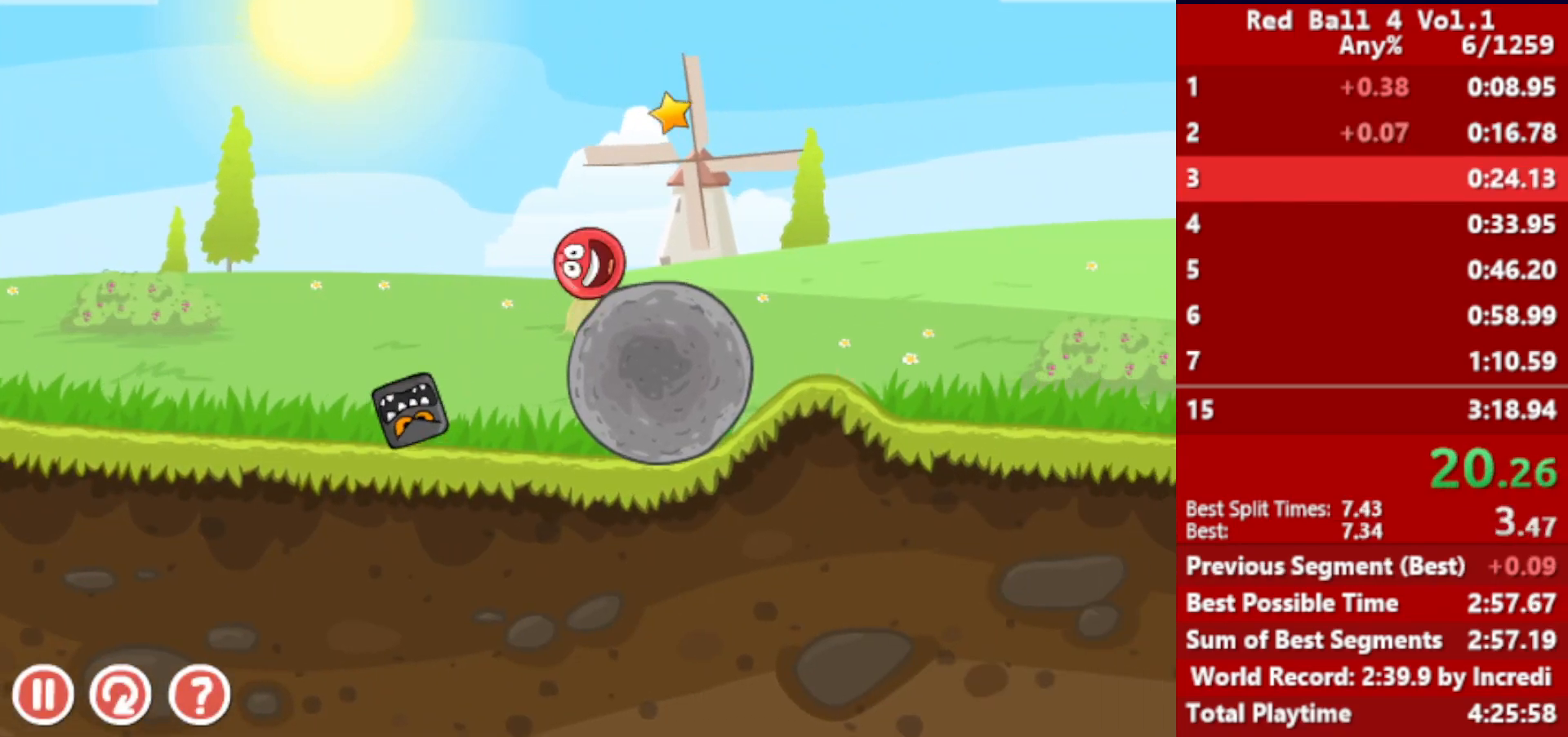
{"keys": ["right"], "events": [[33, "up", "down"], [50, "up", "up"], [133, "up", "down"], [150, "up", "up"], [217, "up", "down"], [267, "up", "up"], [317, "up", "down"], [367, "up", "up"], [433, "up", "down"], [483, "up", "up"]]}
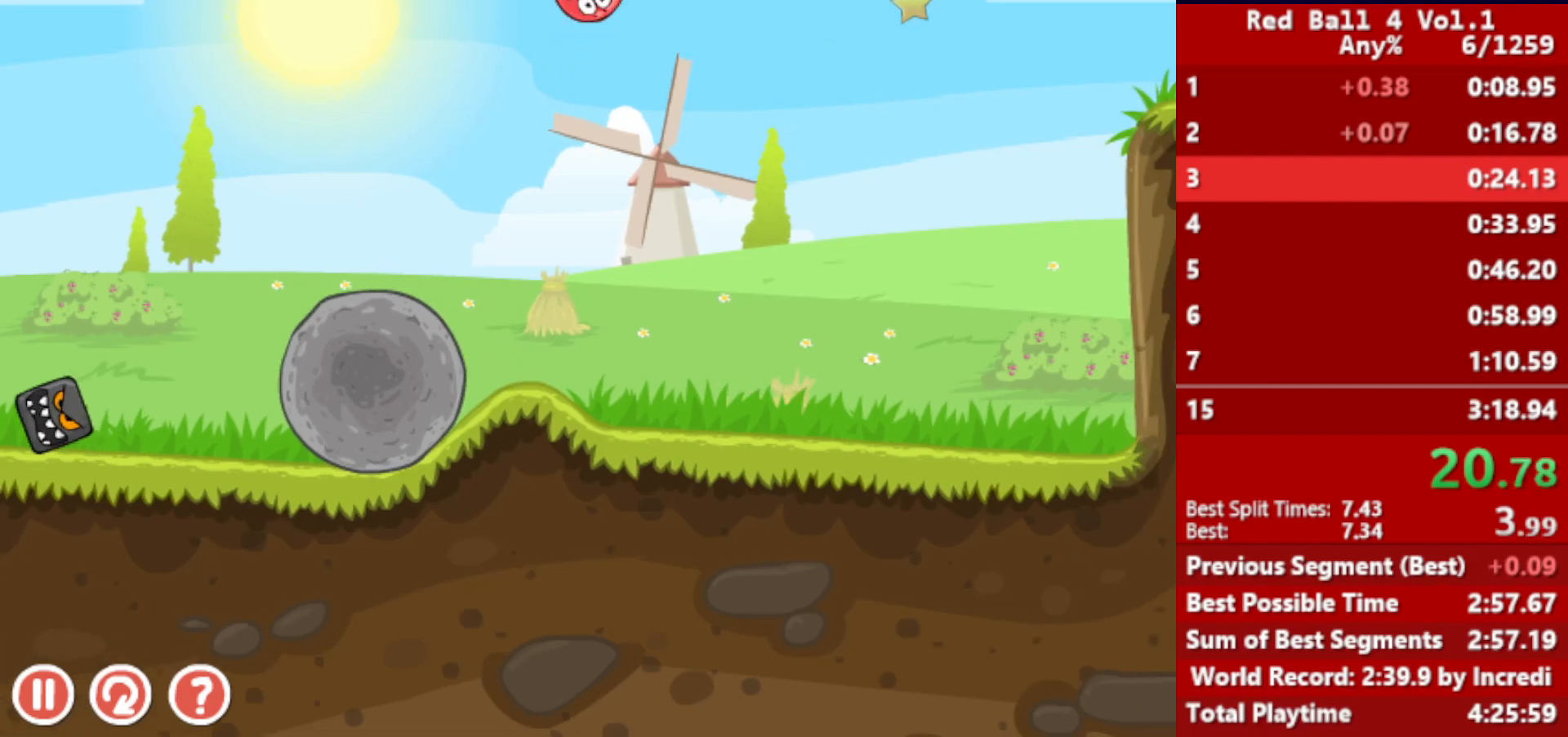
{"keys": ["right"], "events": [[50, "up", "down"], [83, "up", "up"]]}
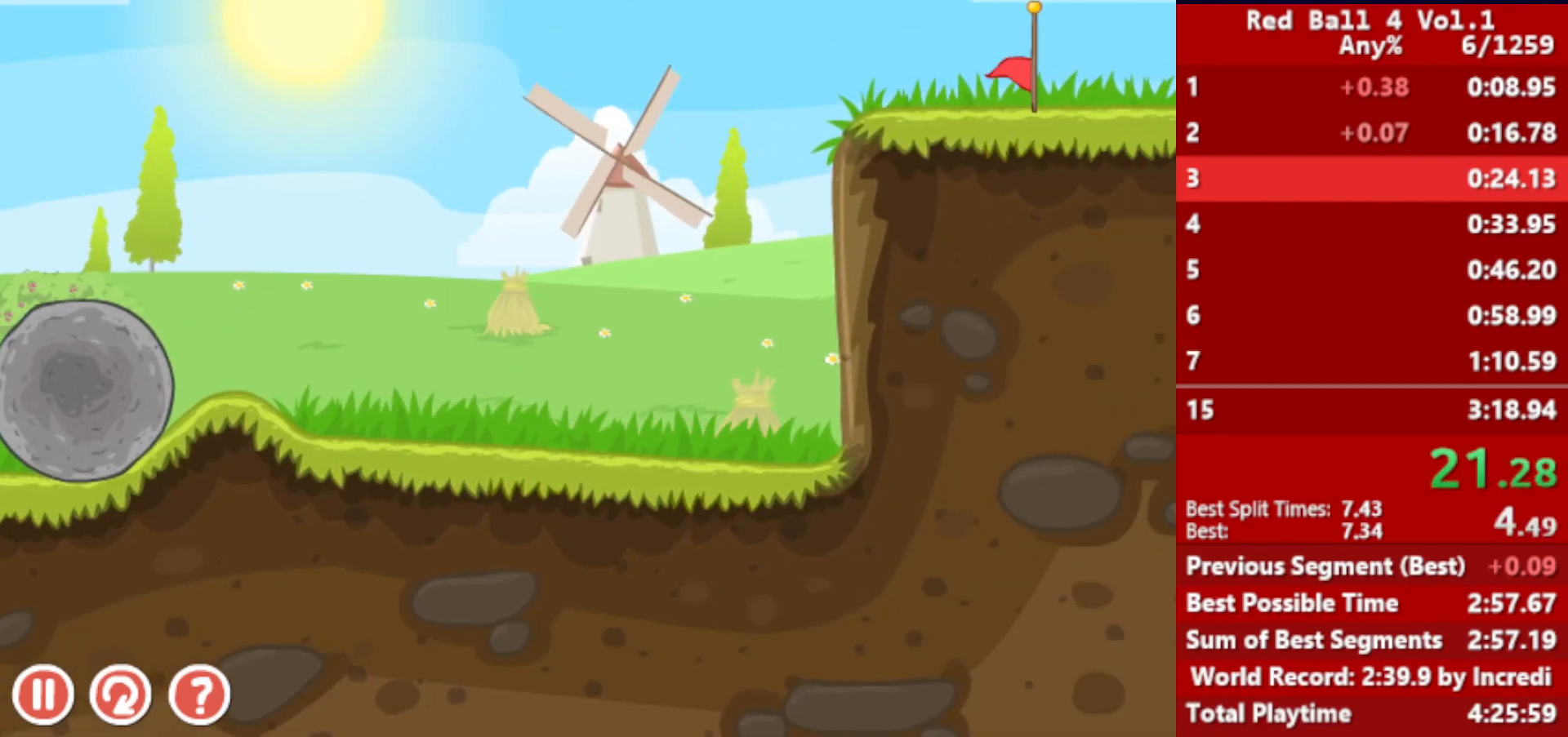
{"keys": ["right"], "events": []}
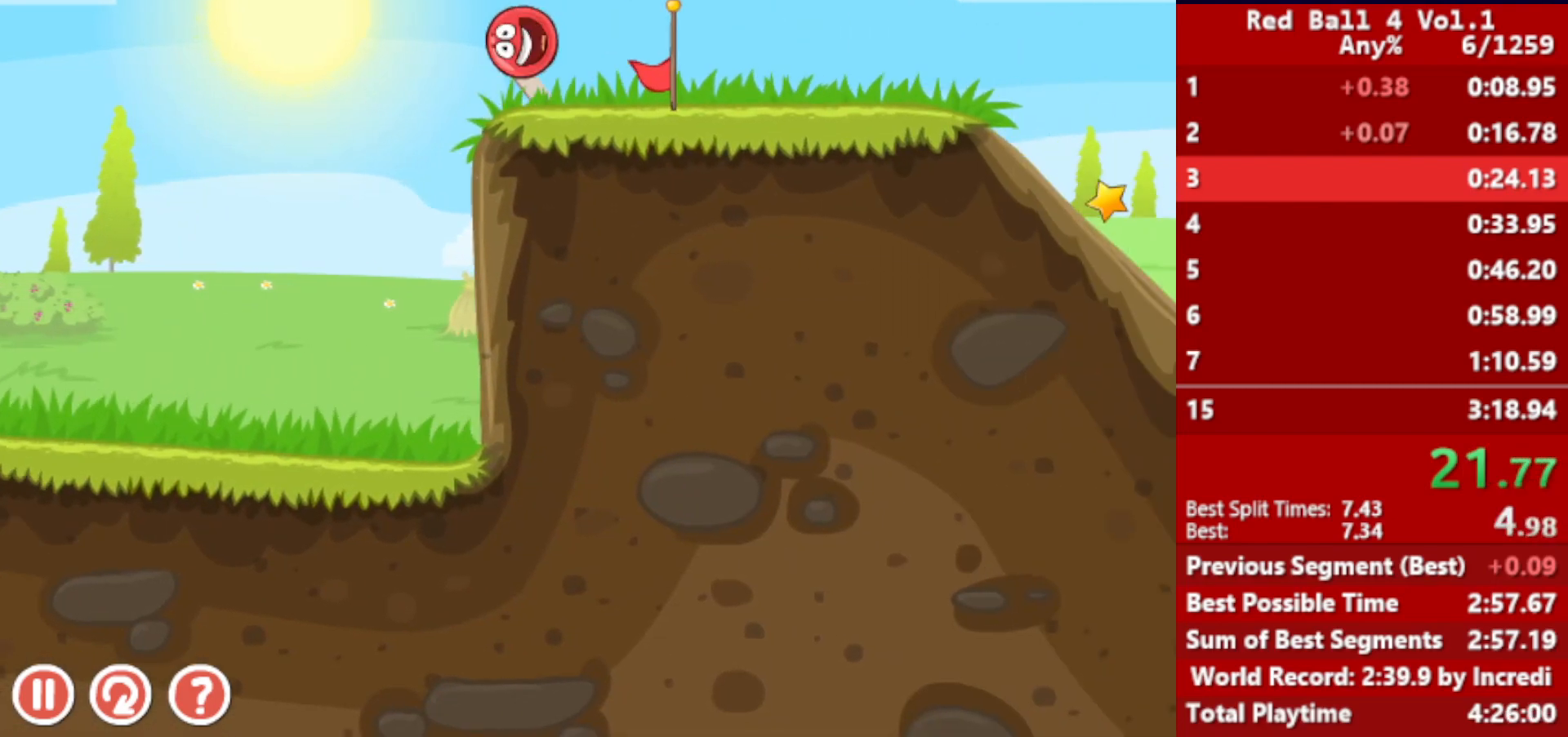
{"keys": ["right"], "events": []}
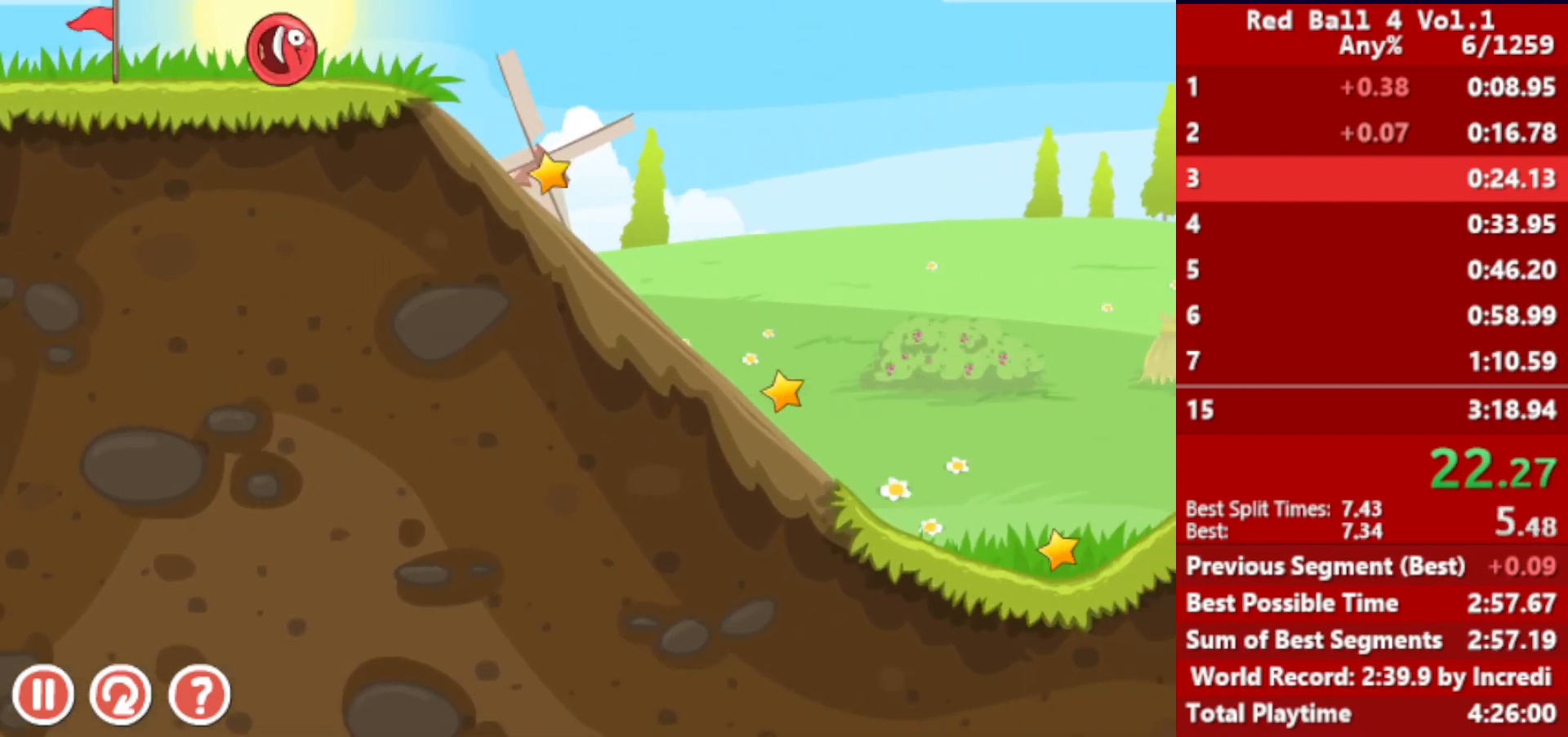
{"keys": ["right"], "events": [[17, "left", "down"], [117, "left", "up"], [350, "left", "down"], [400, "left", "up"]]}
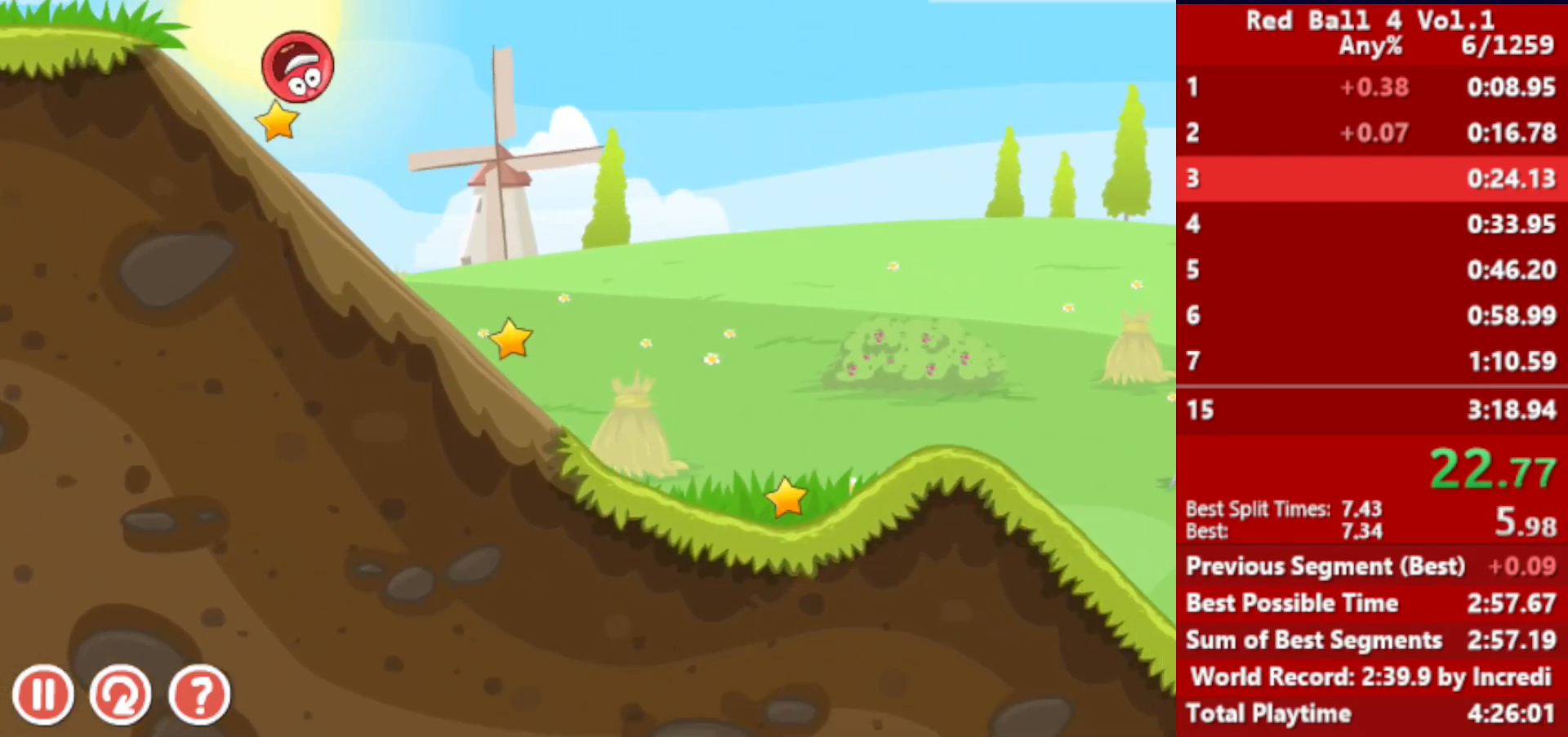
{"keys": ["right"], "events": []}
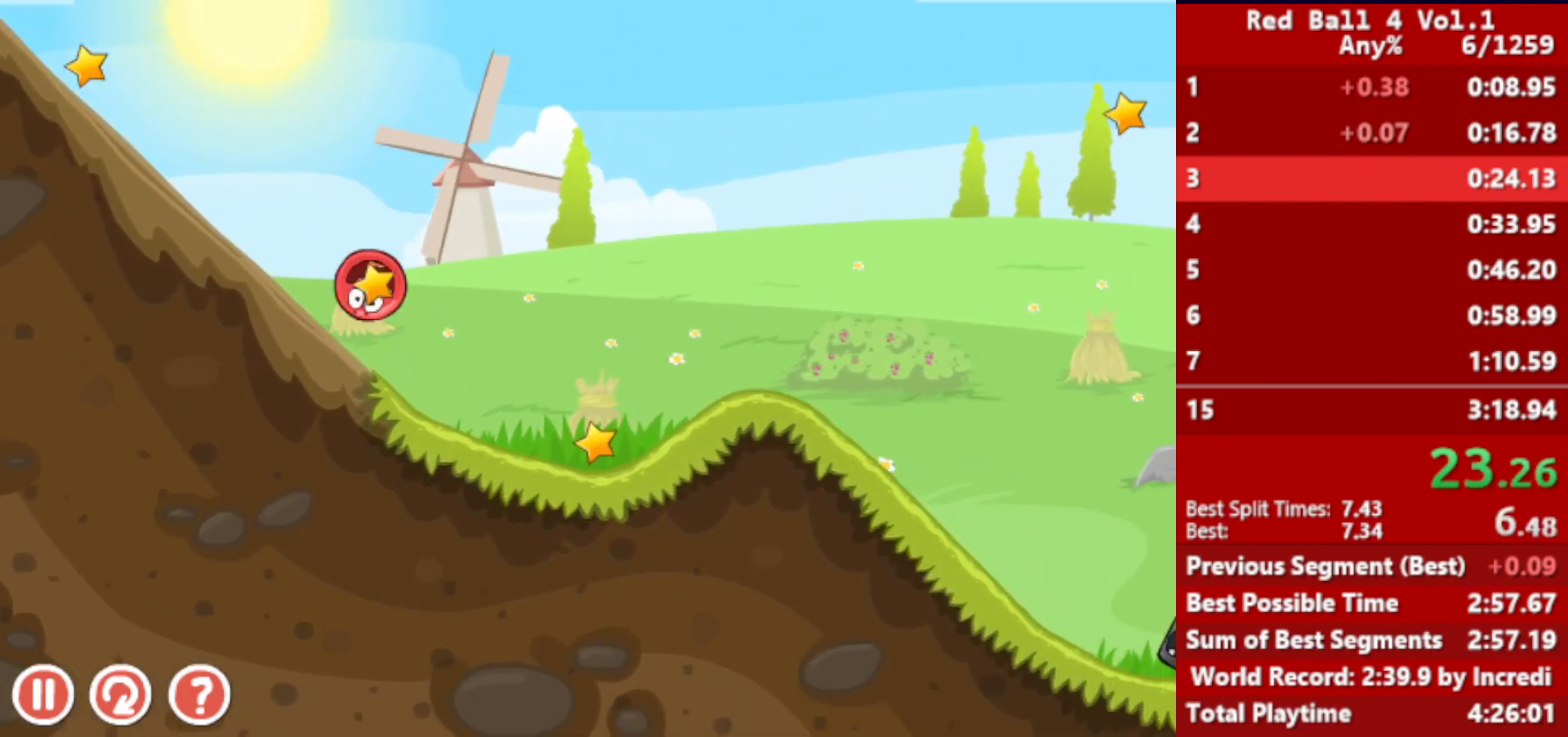
{"keys": ["right", "up"], "events": [[150, "up", "down"], [200, "up", "up"], [317, "up", "down"], [350, "up", "up"], [467, "up", "down"]]}